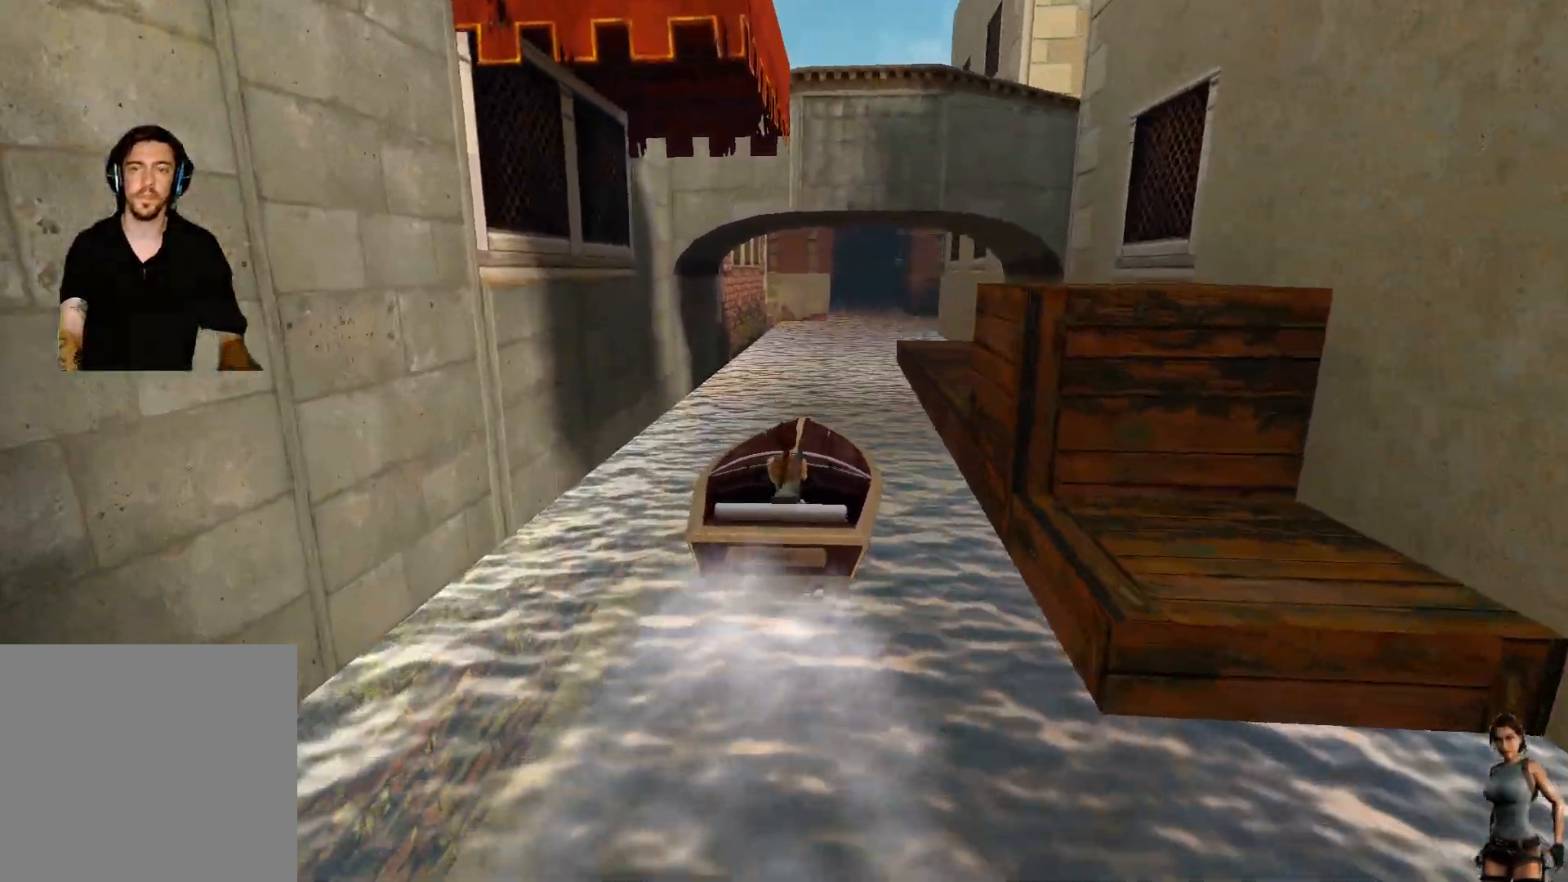
Gameplay with keyboard; each line is a JSON object with the keys held at the frame after it. "events" lists presses ("down") and releases ("up") of "1", "2", "3", "4", "5", "a", "alt", "b", "c", "ctrl", "d", "e", "f", "g", "q", "r", "s", "shift", "space", "t", "tab", "tilde", "v", "w", "x" and "z" between this image and that frame as [ms after this image, input, new state], when the widget could be followed in between. No other keys are recorded. Mouse input is not recorded.
{"keys": [], "events": []}
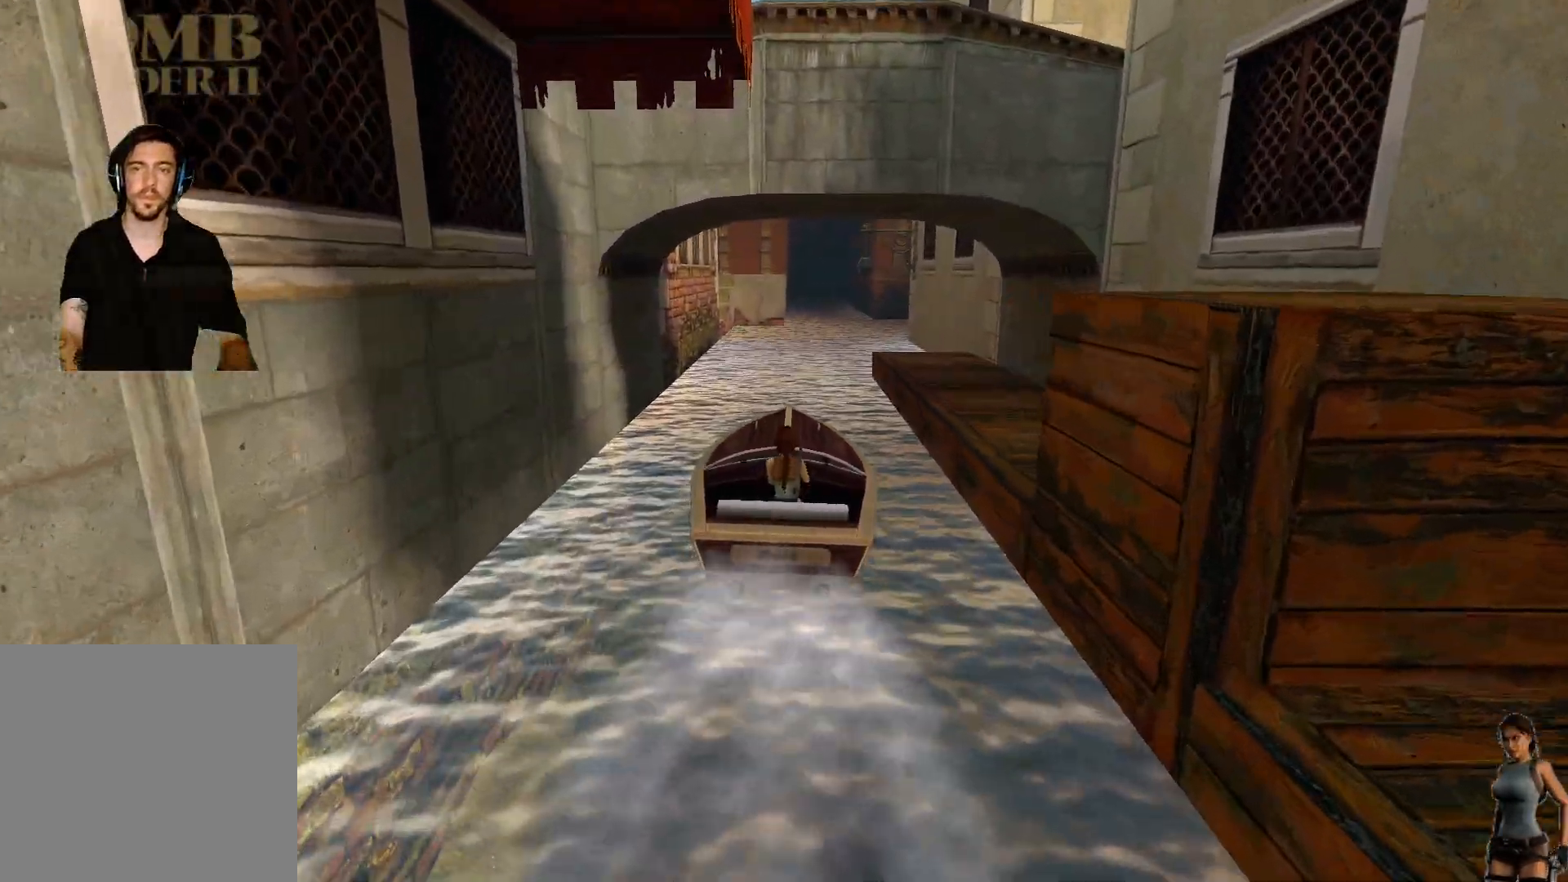
{"keys": [], "events": []}
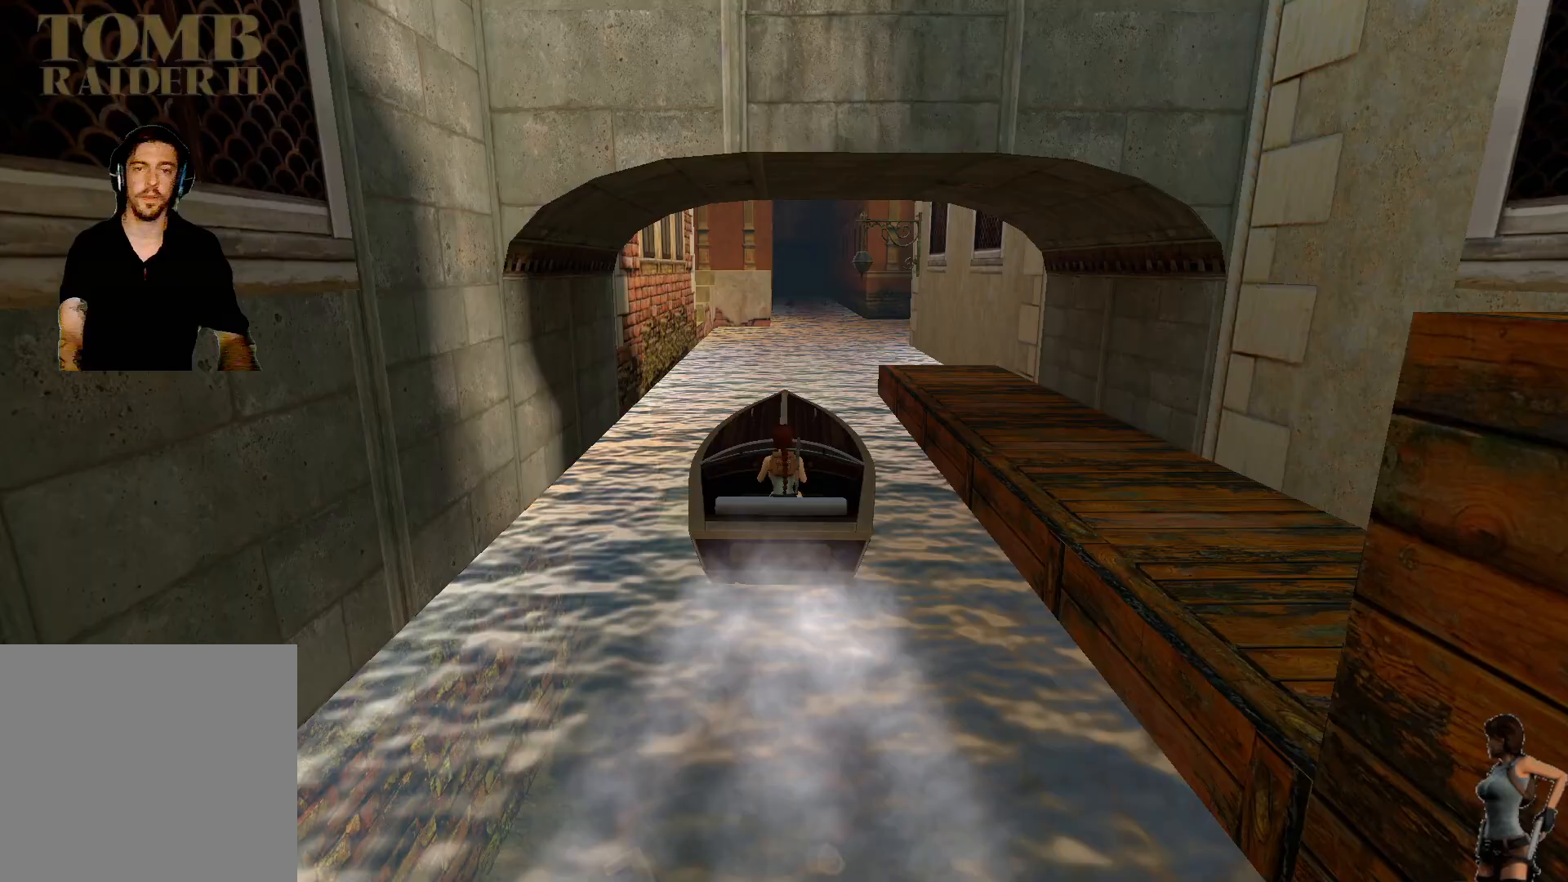
{"keys": ["ctrl"], "events": [[217, "ctrl", "down"]]}
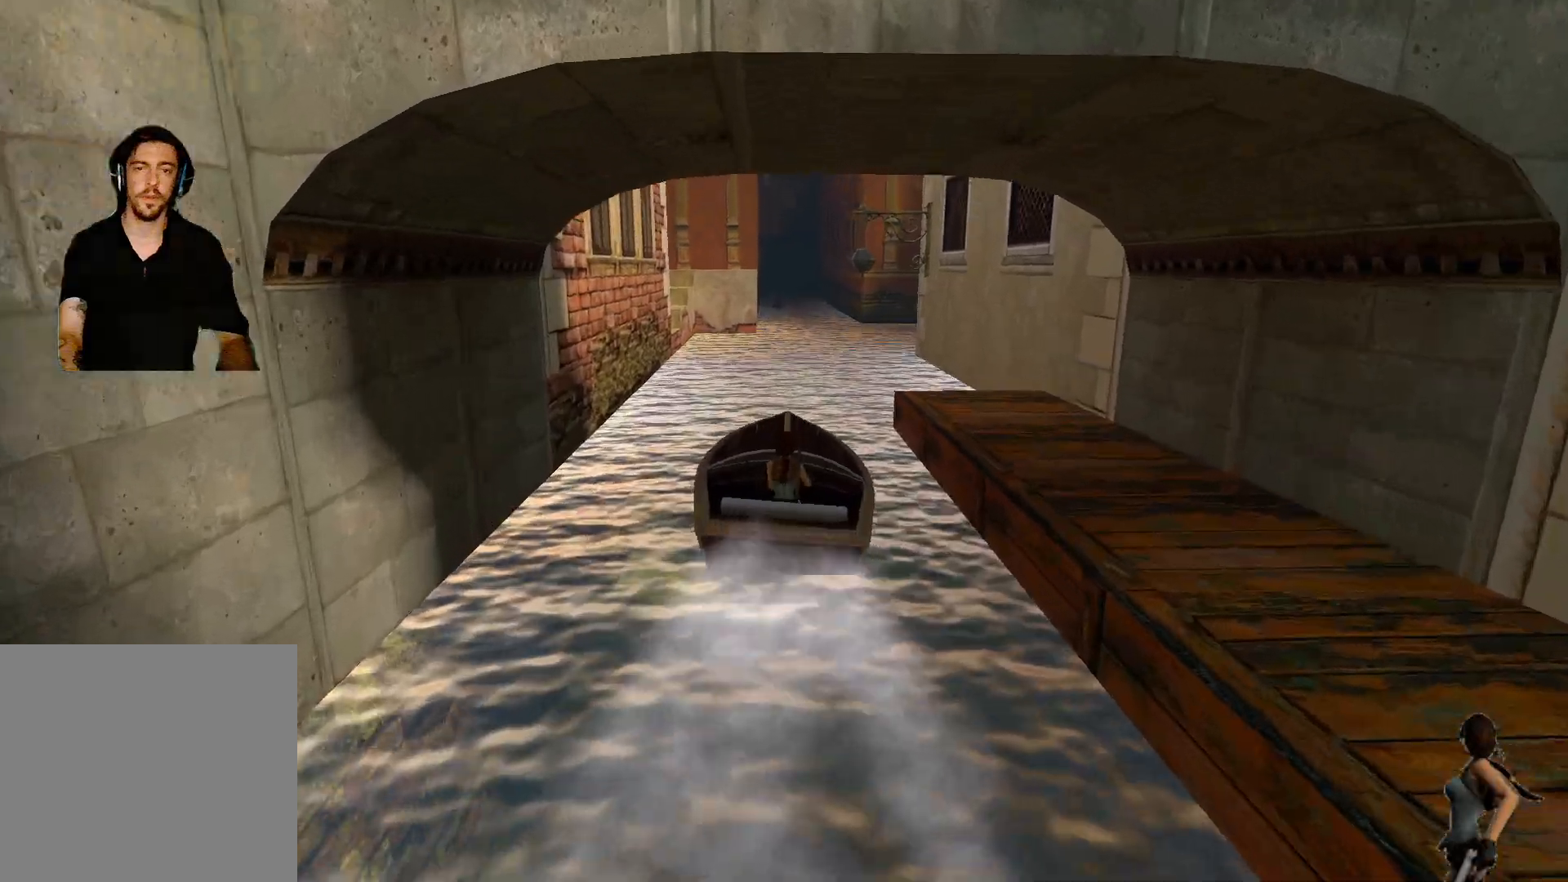
{"keys": ["ctrl"], "events": []}
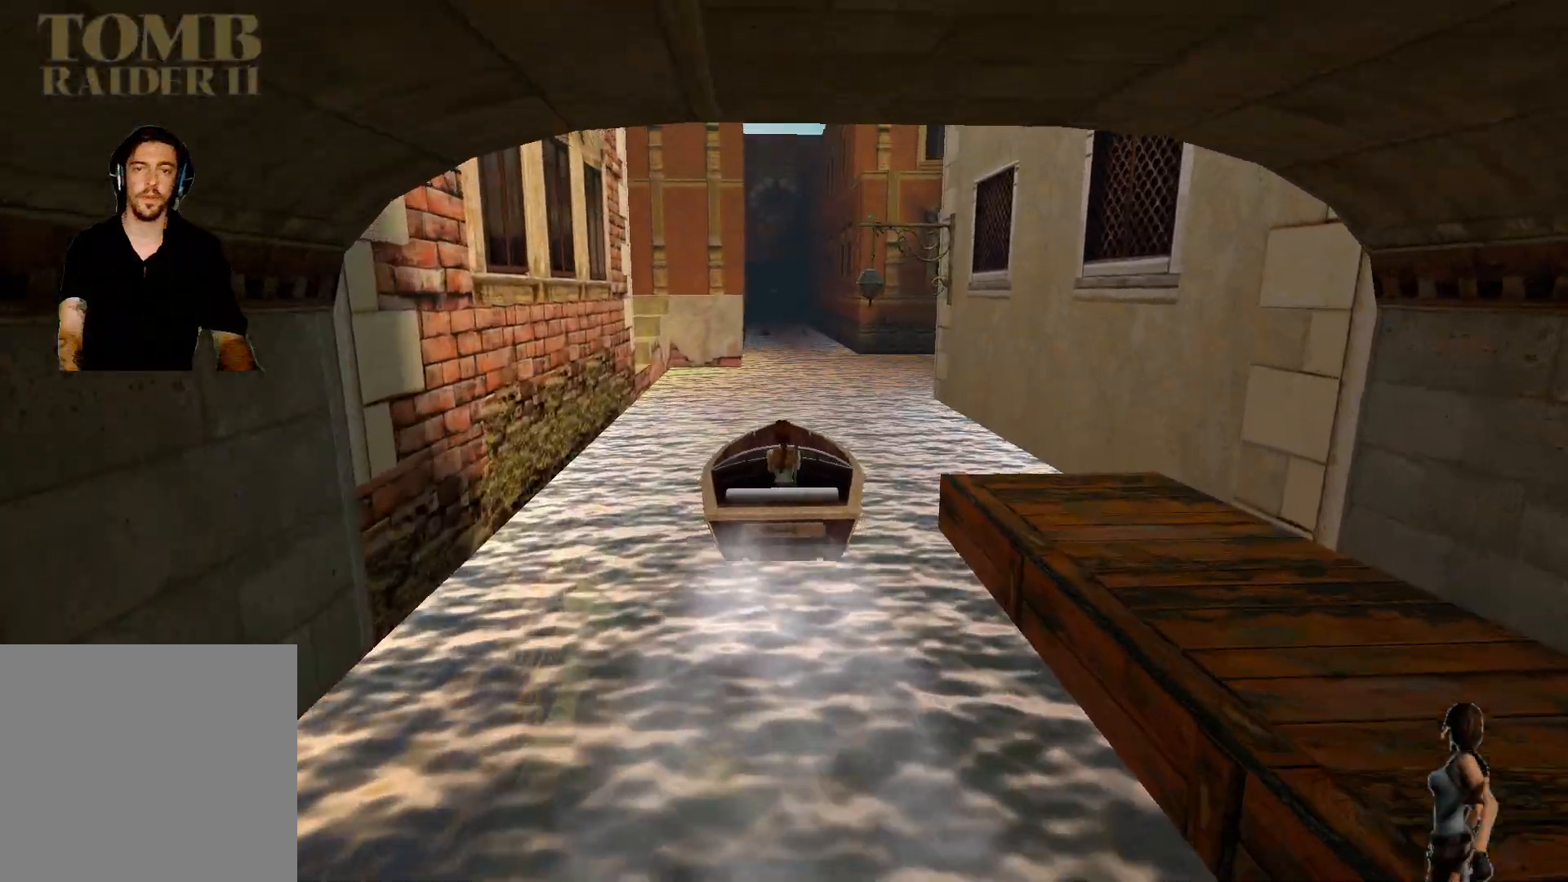
{"keys": ["ctrl"], "events": []}
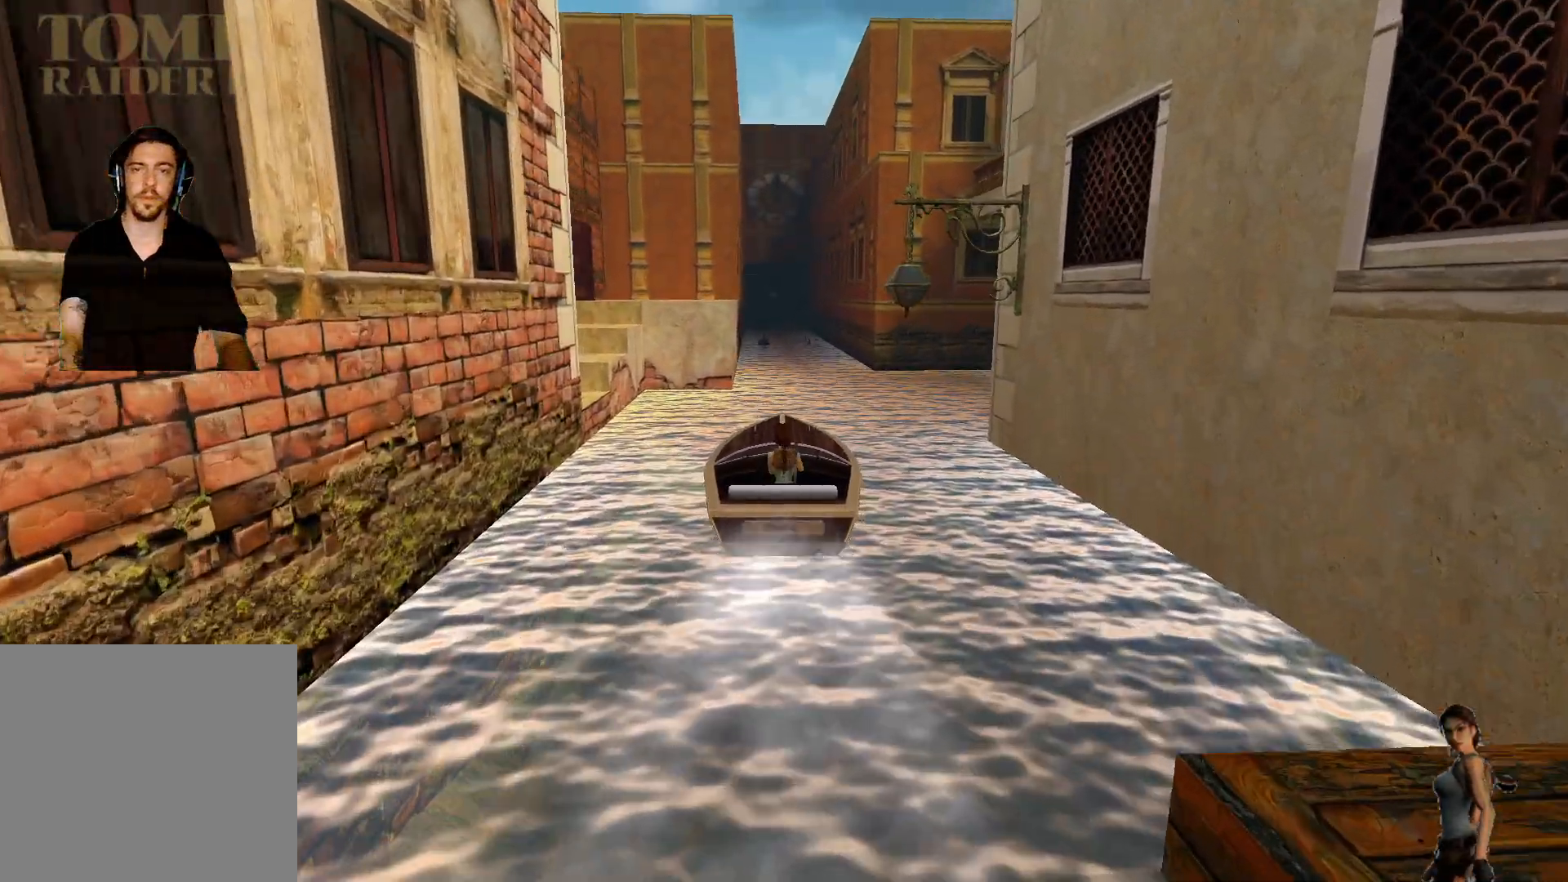
{"keys": ["ctrl"], "events": []}
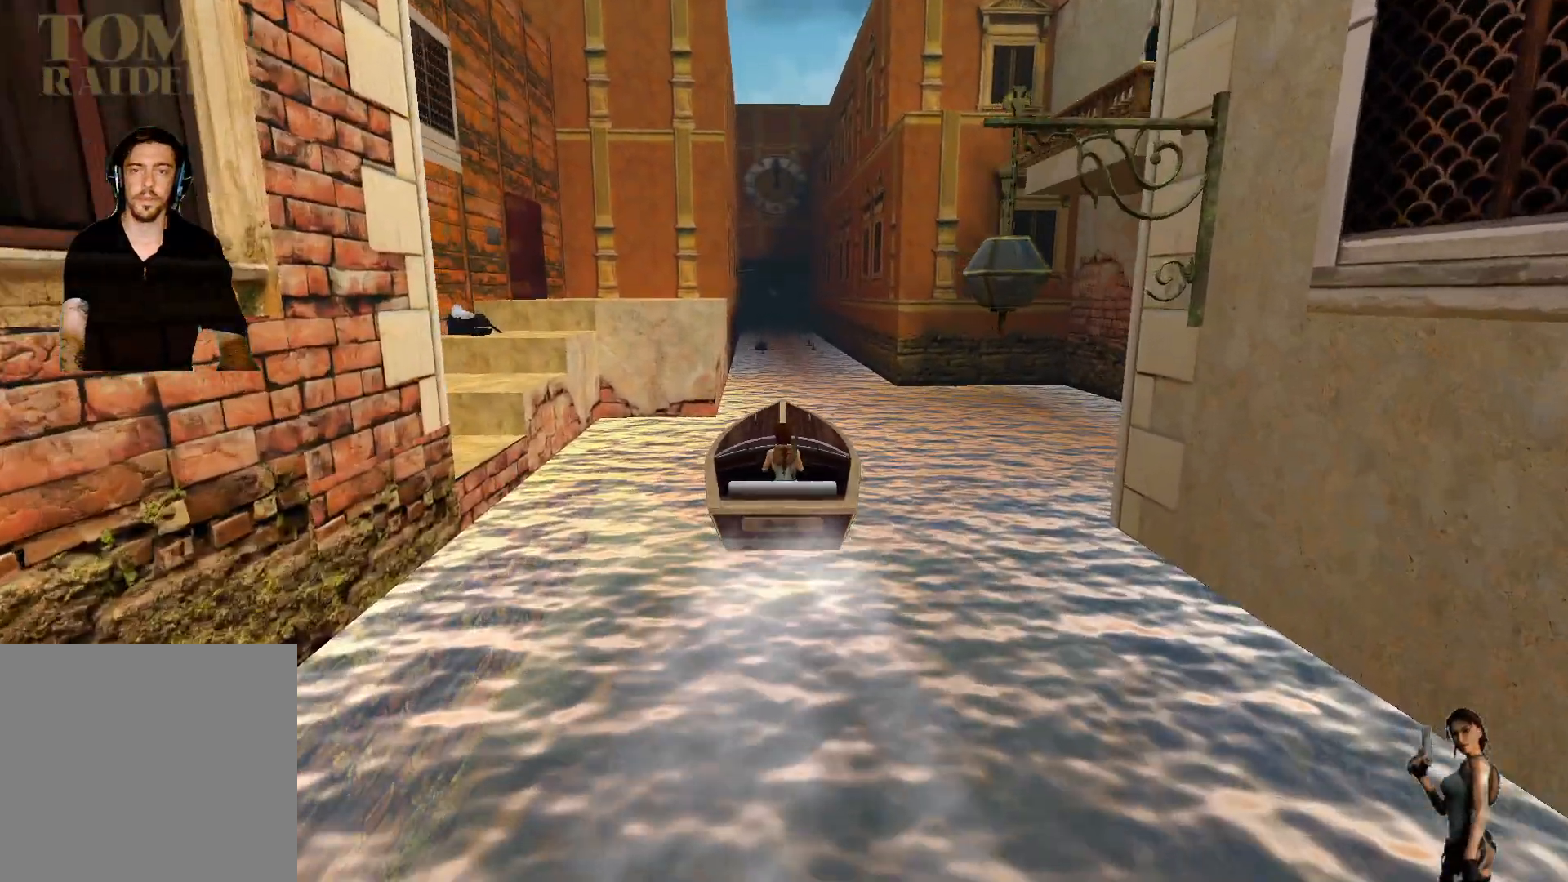
{"keys": [], "events": [[417, "alt", "down"], [467, "ctrl", "up"], [500, "alt", "up"]]}
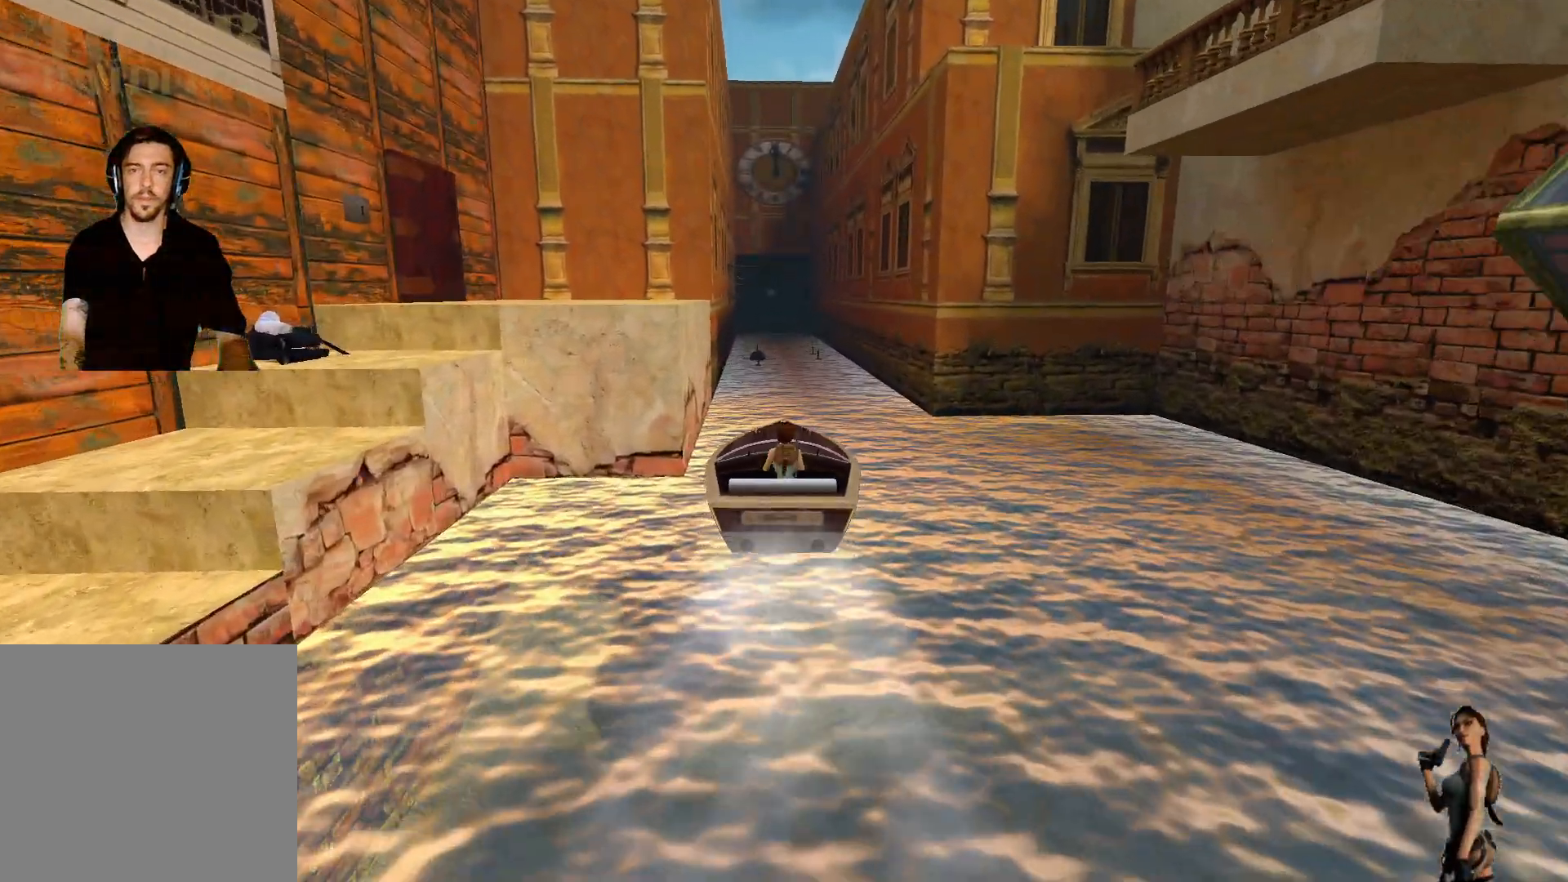
{"keys": [], "events": [[67, "alt", "down"], [167, "alt", "up"], [200, "alt", "down"], [417, "alt", "up"]]}
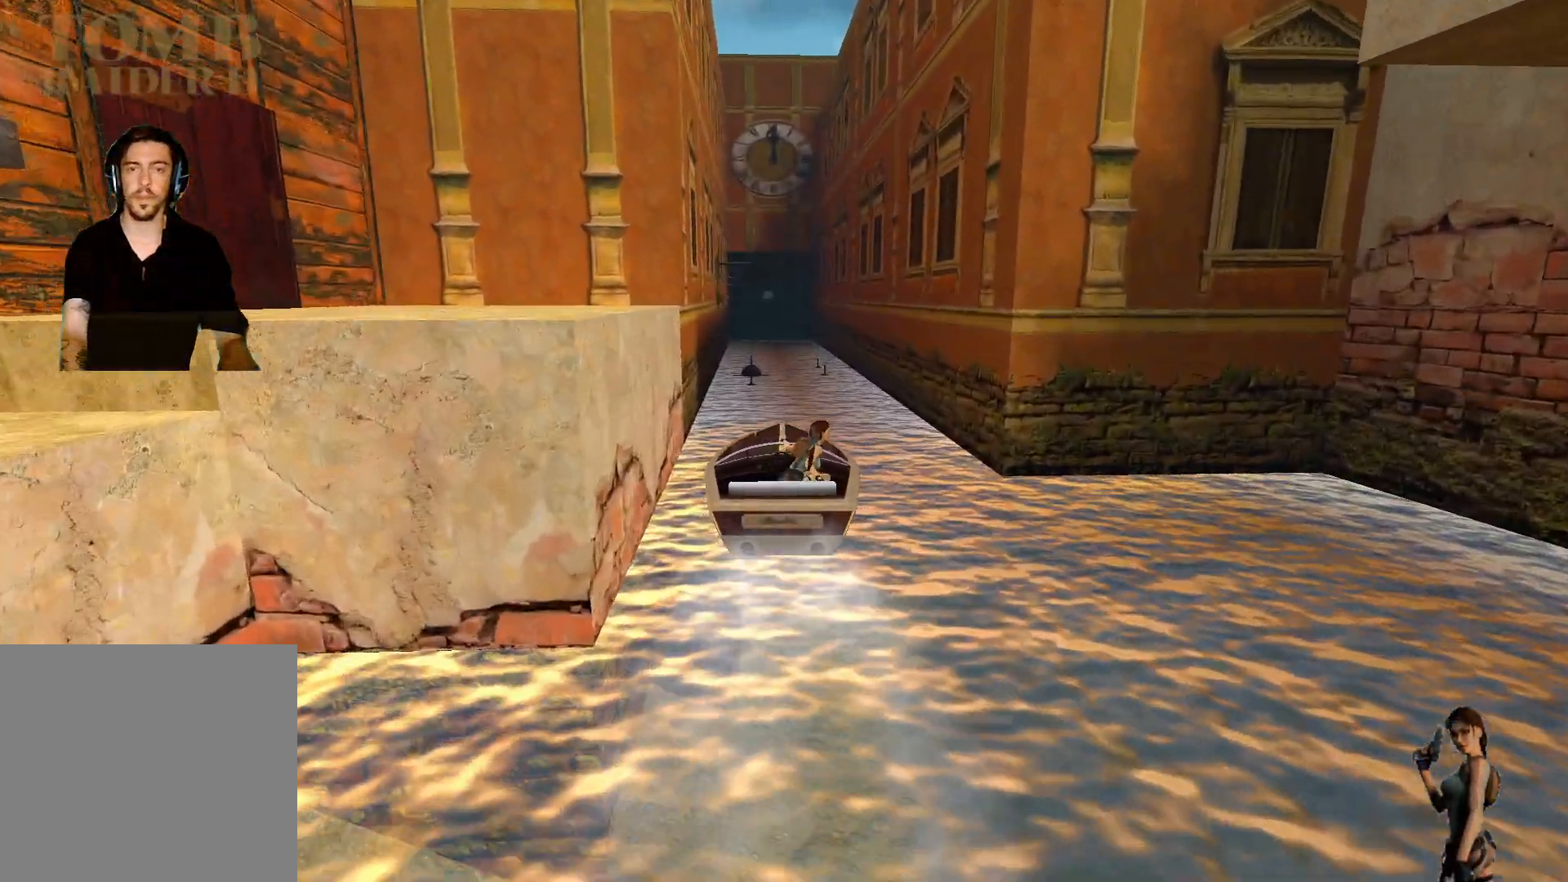
{"keys": [], "events": [[33, "alt", "down"], [317, "alt", "up"]]}
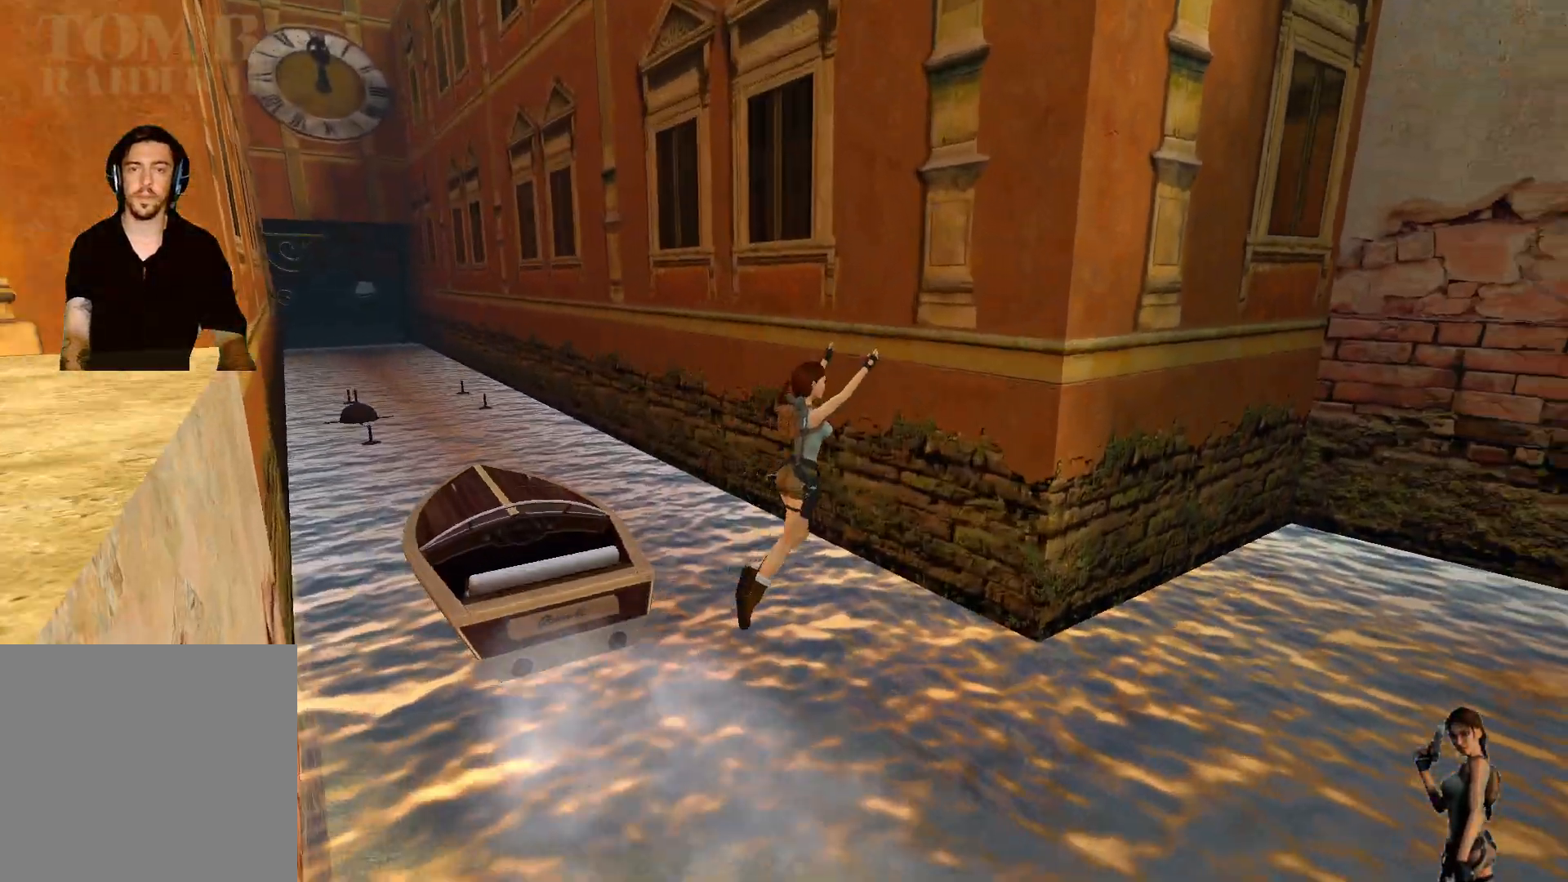
{"keys": [], "events": []}
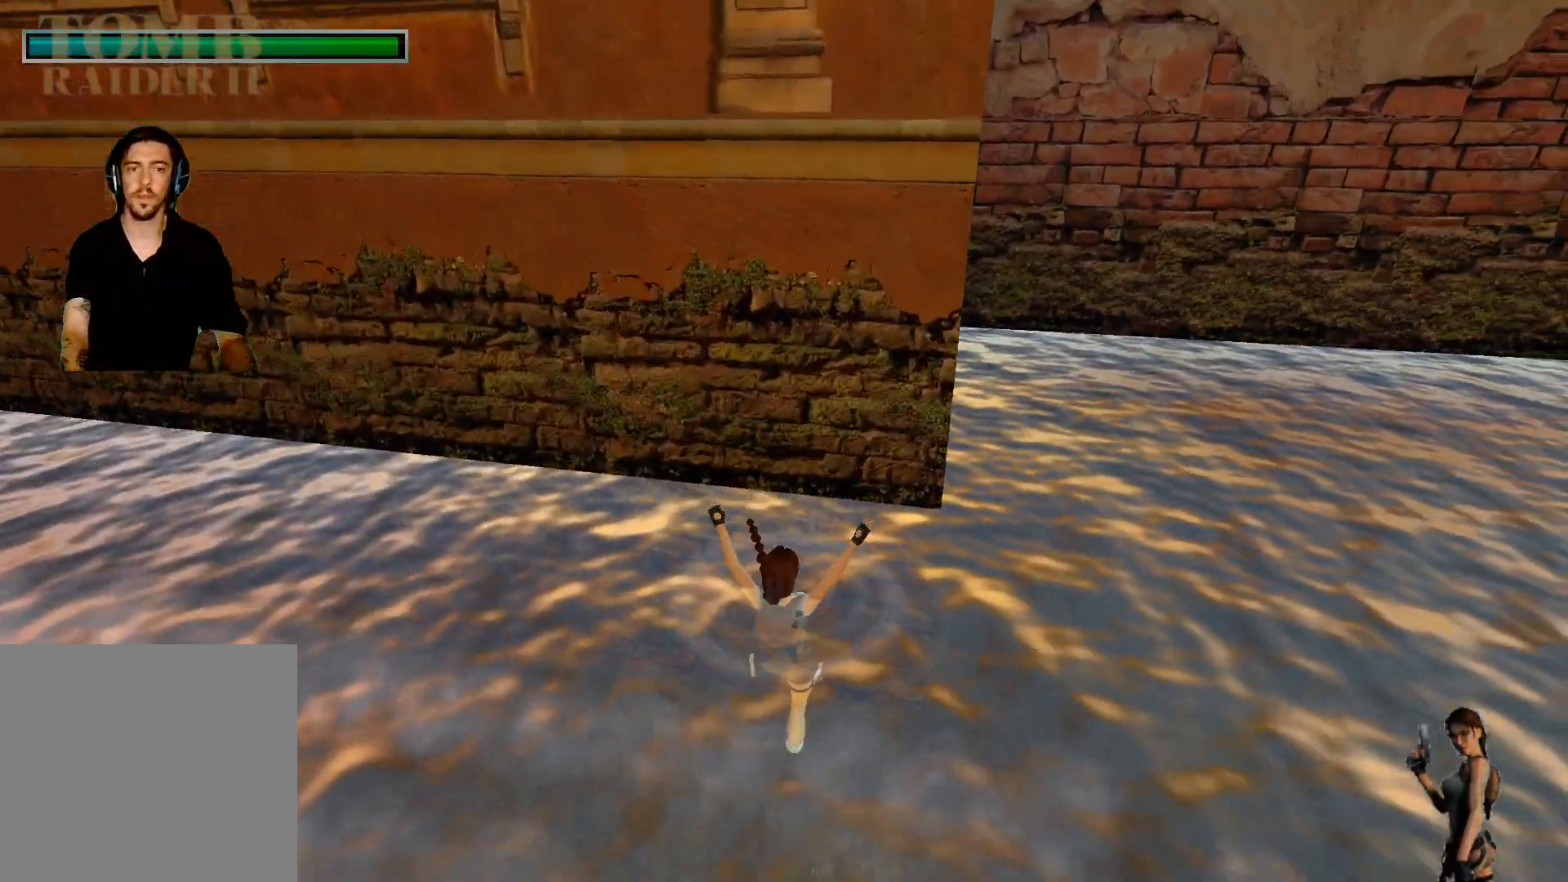
{"keys": [], "events": []}
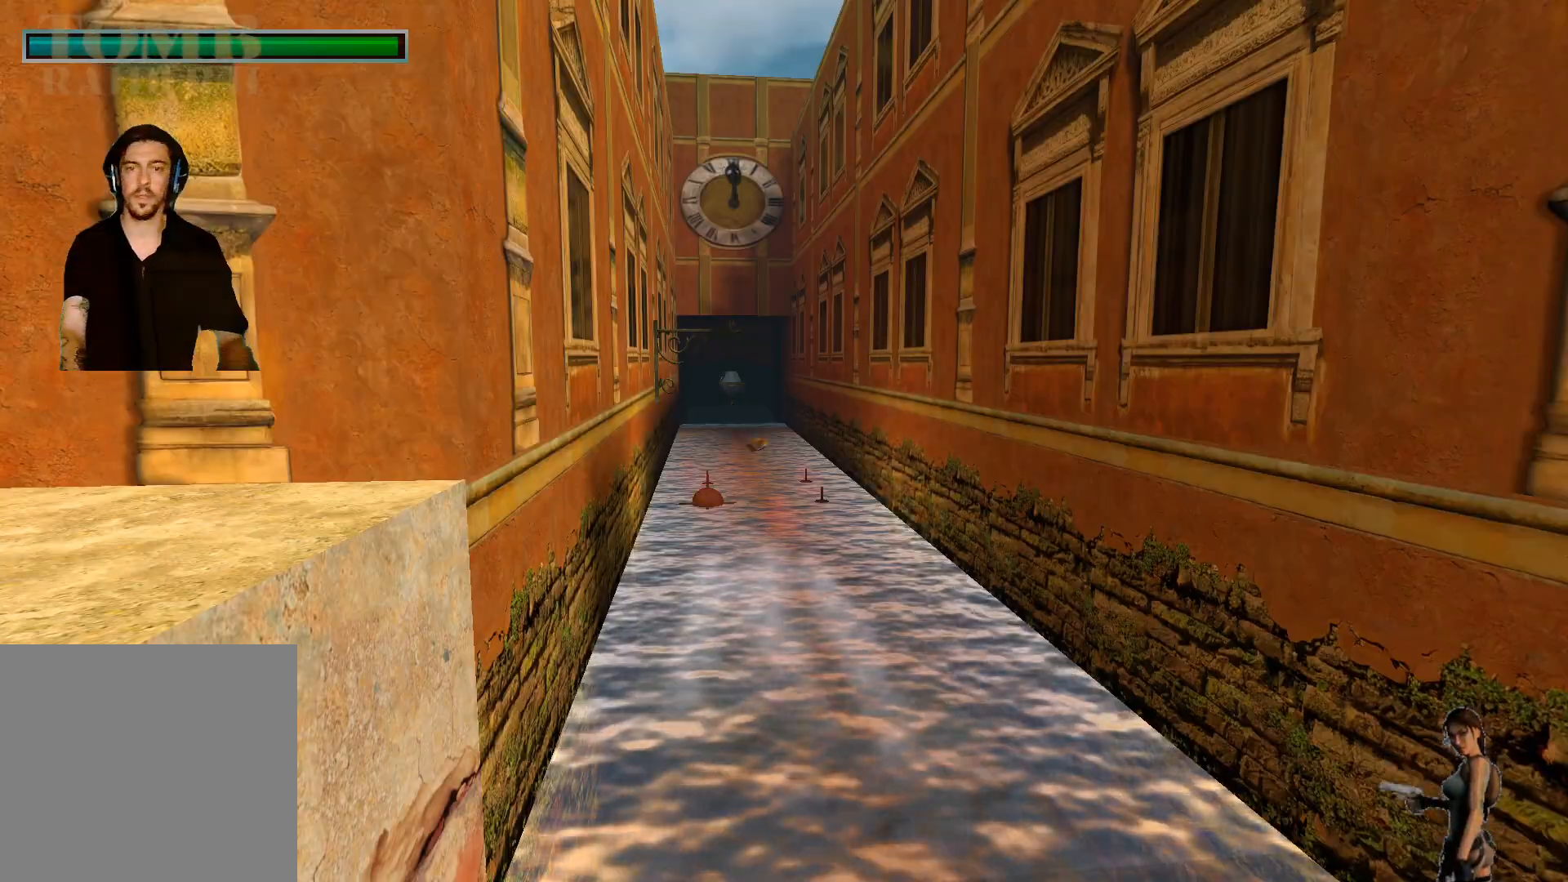
{"keys": [], "events": []}
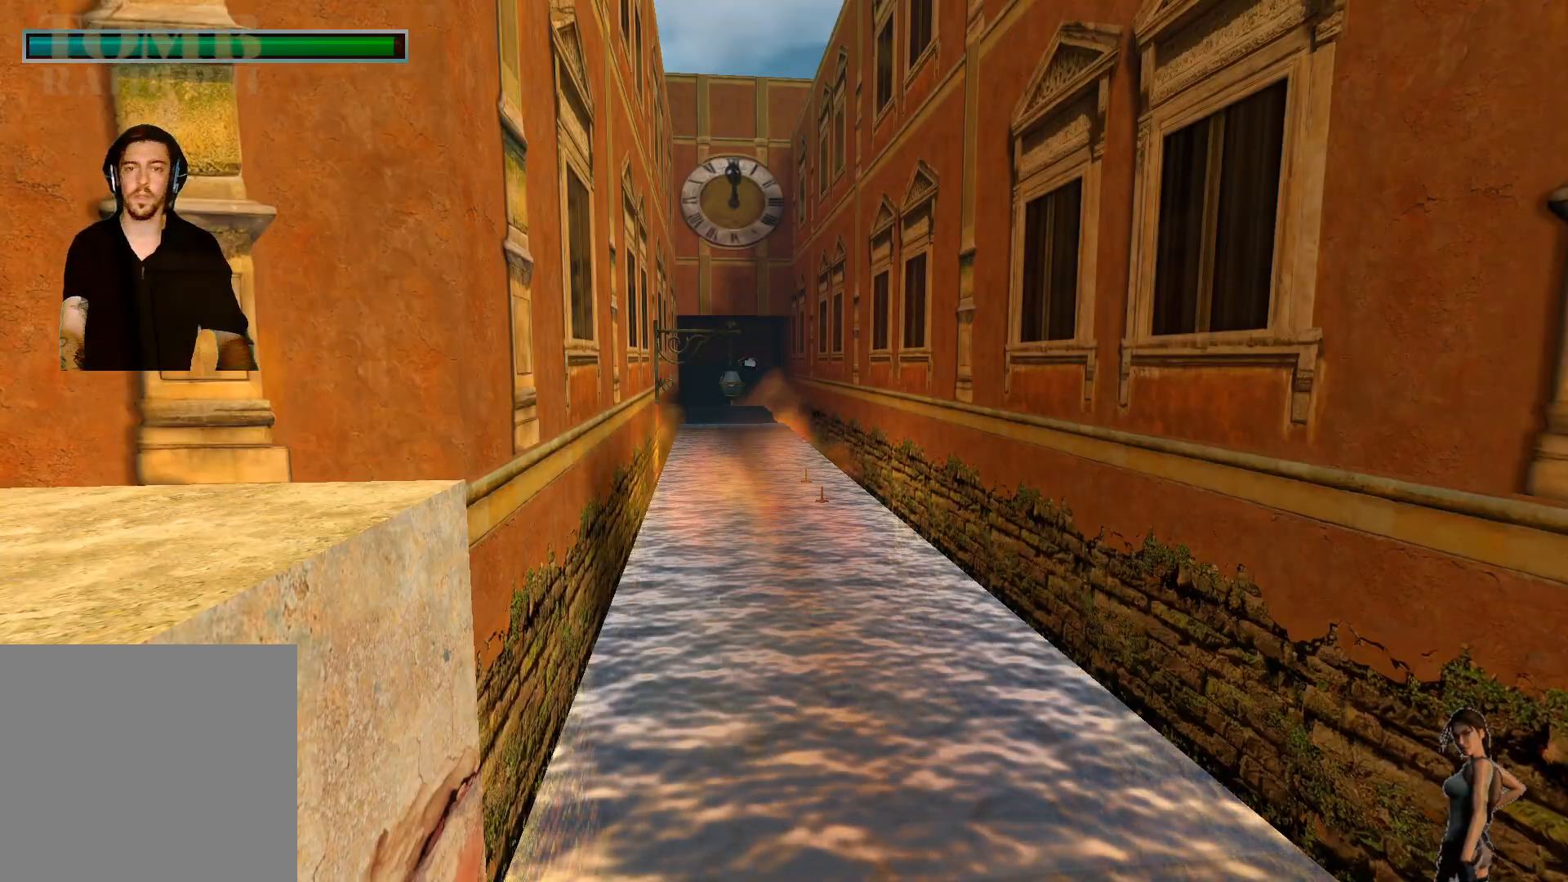
{"keys": [], "events": []}
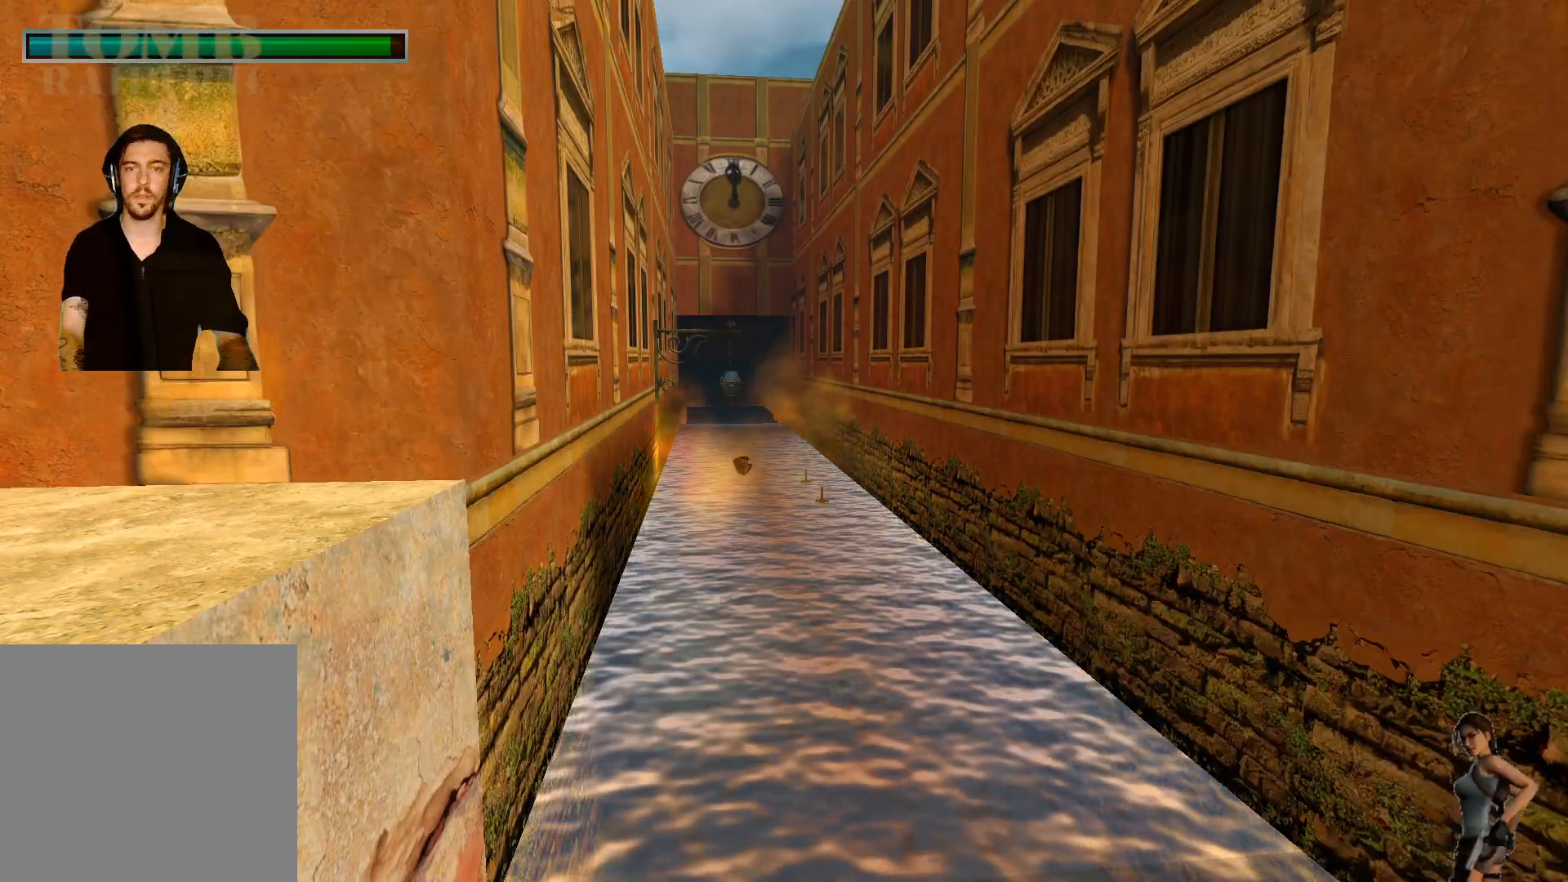
{"keys": [], "events": []}
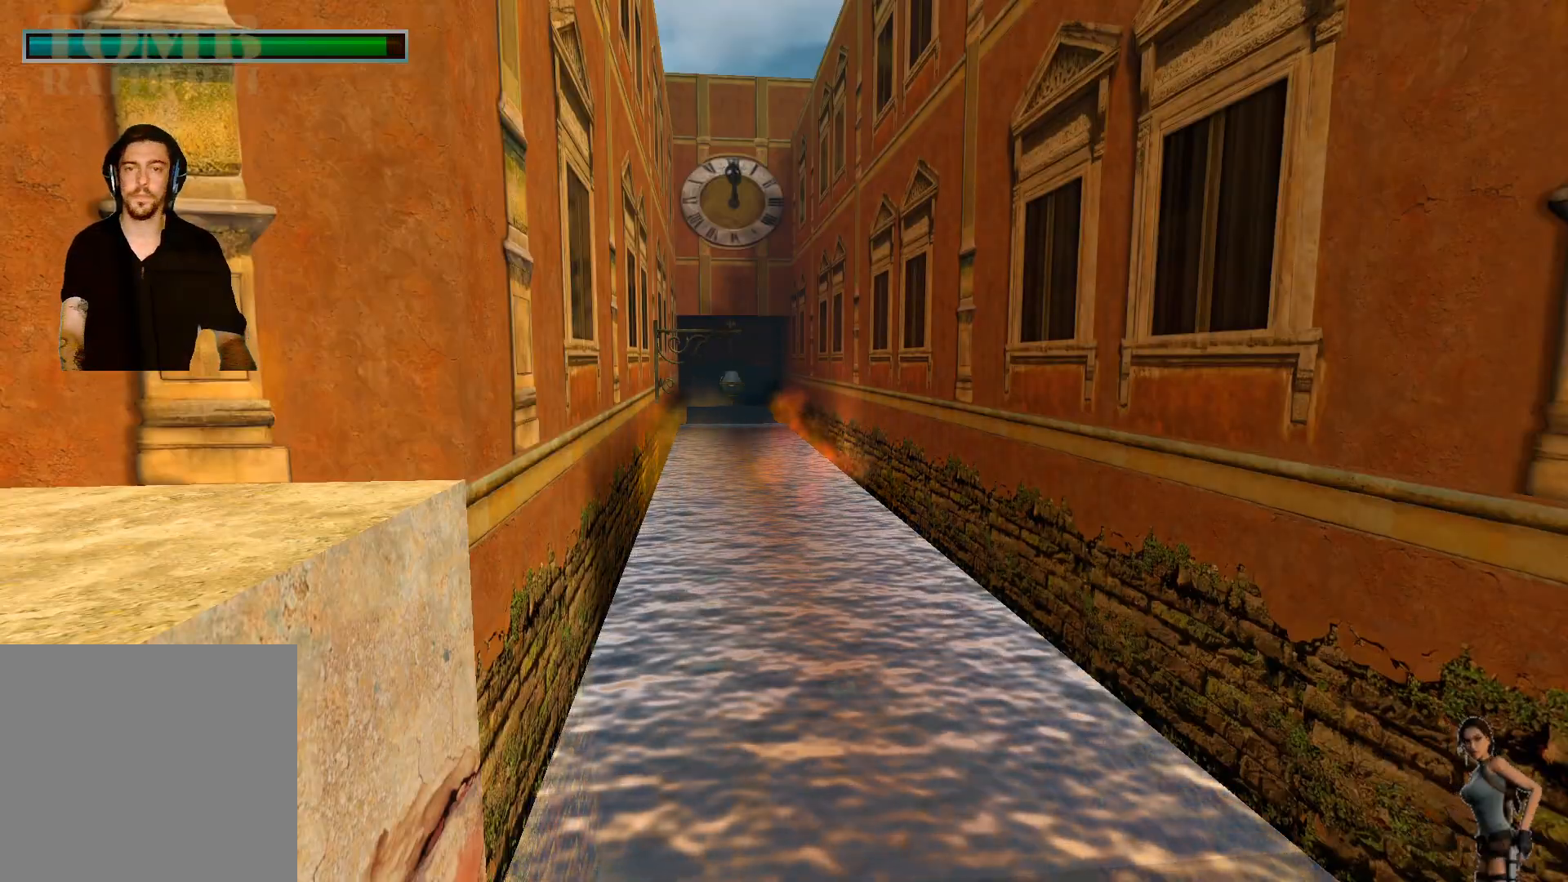
{"keys": [], "events": []}
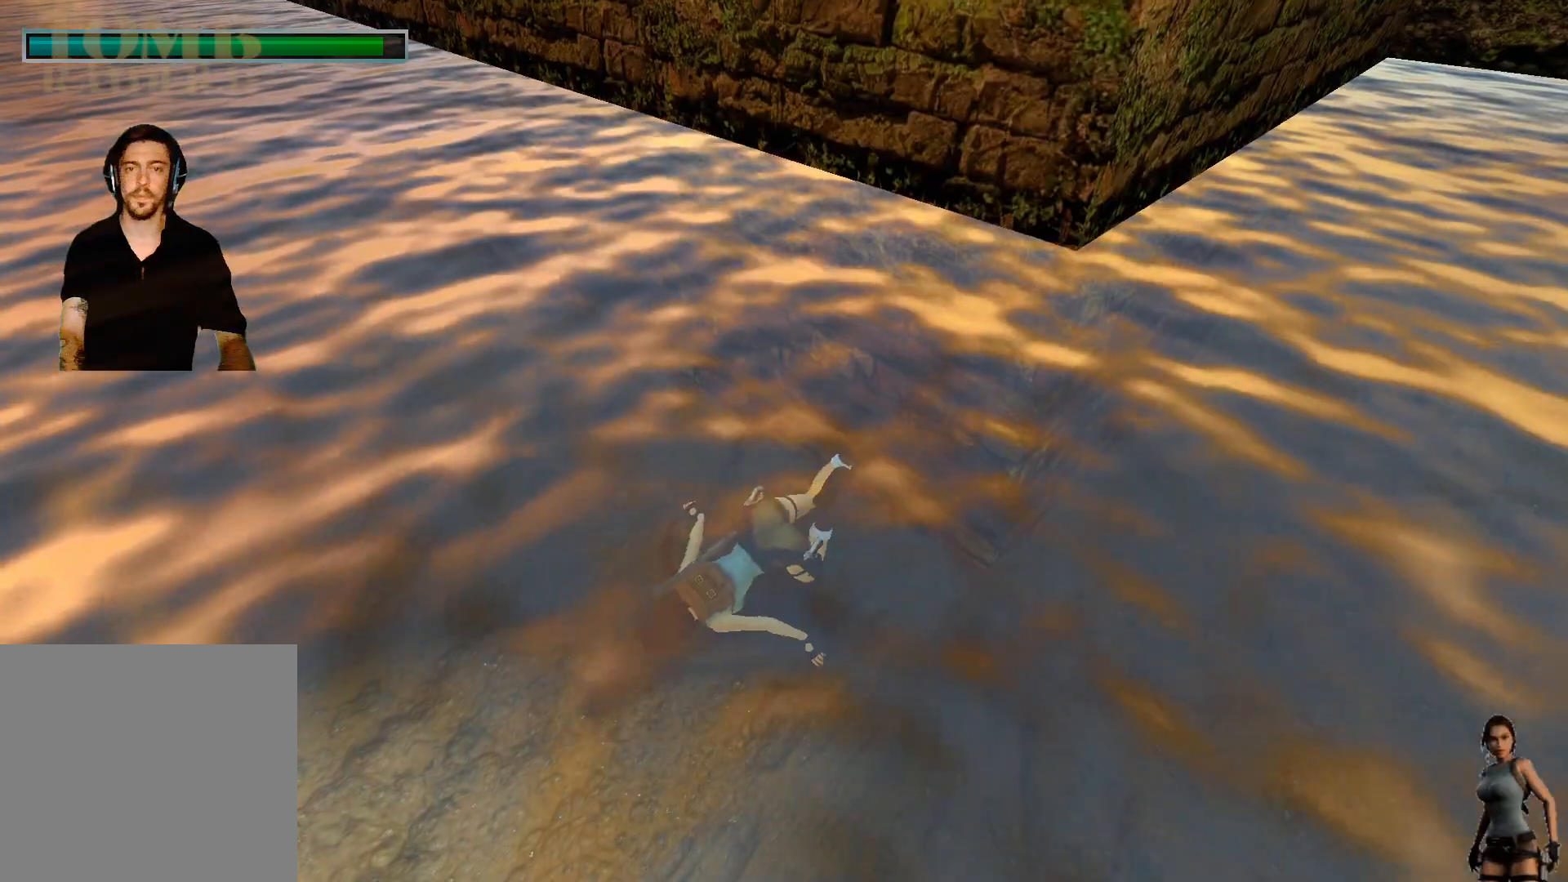
{"keys": [], "events": []}
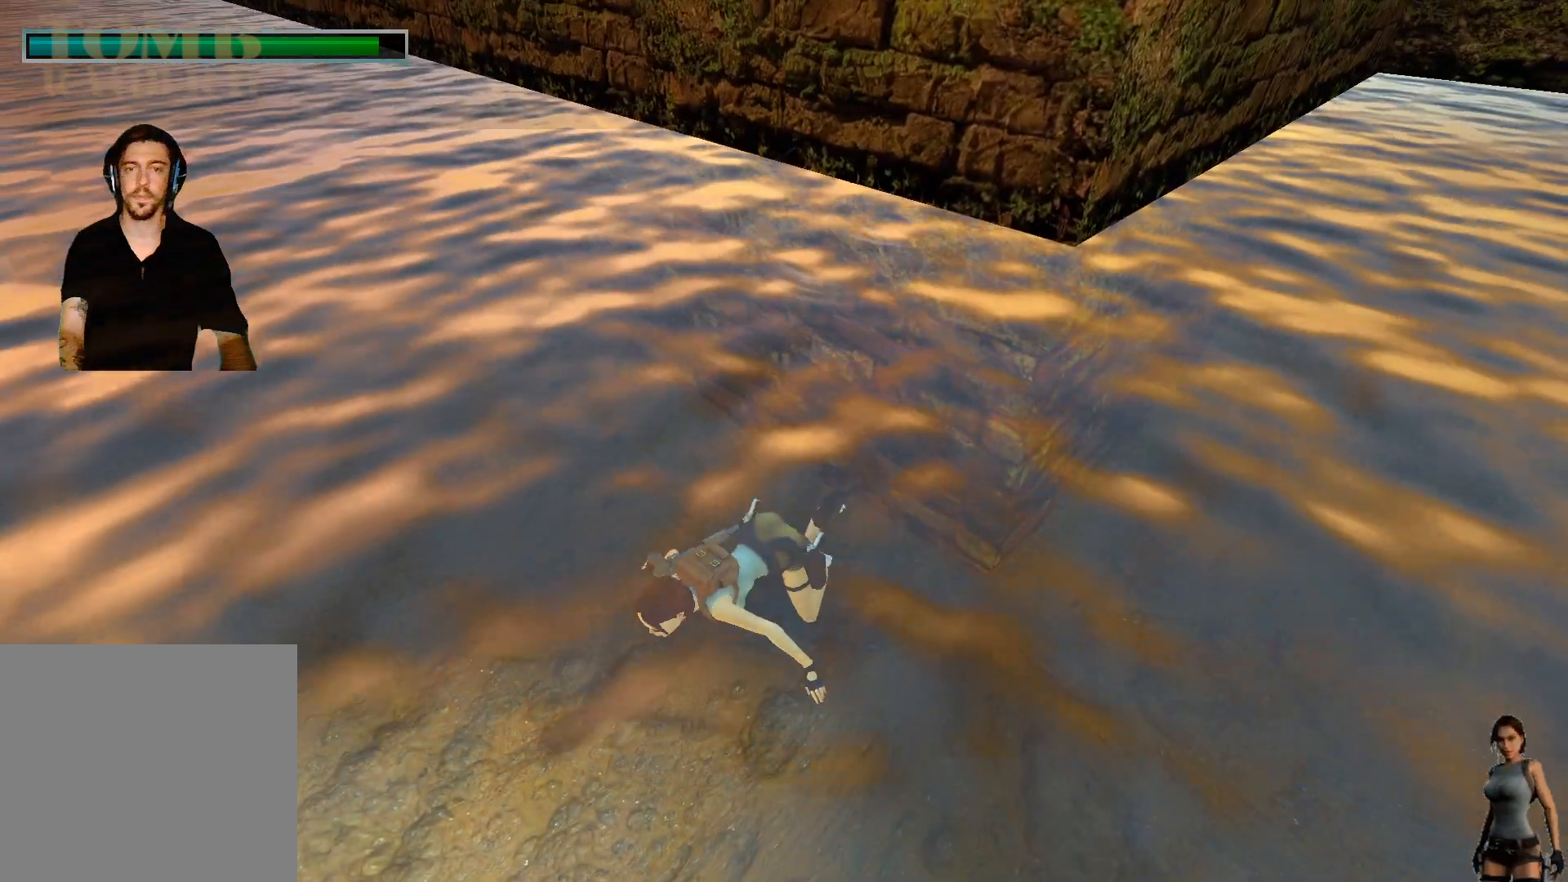
{"keys": [], "events": []}
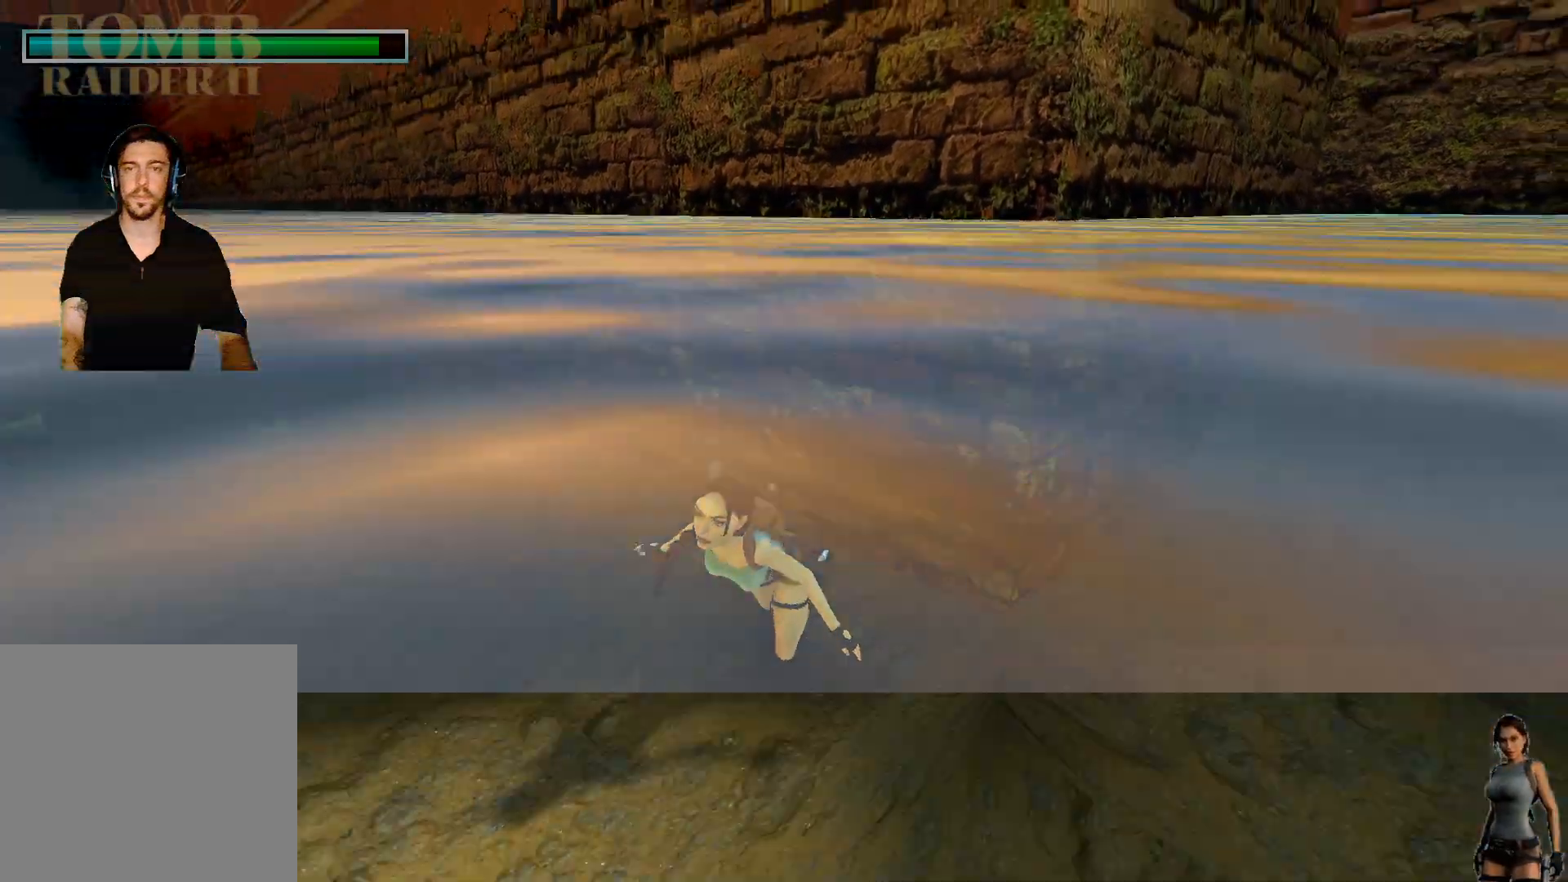
{"keys": [], "events": []}
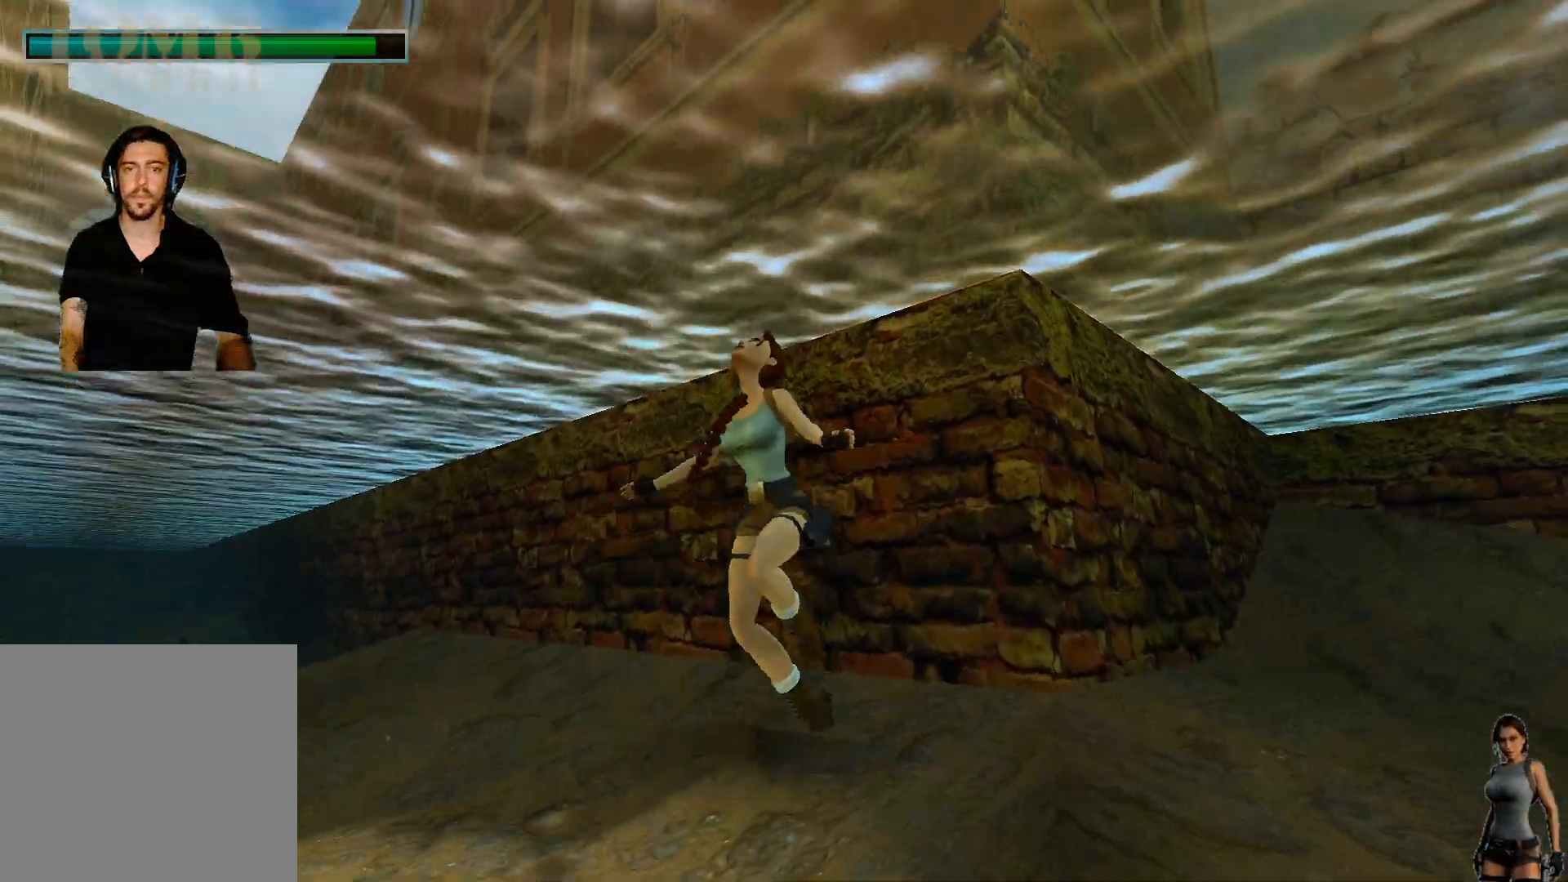
{"keys": ["alt"], "events": [[17, "alt", "down"]]}
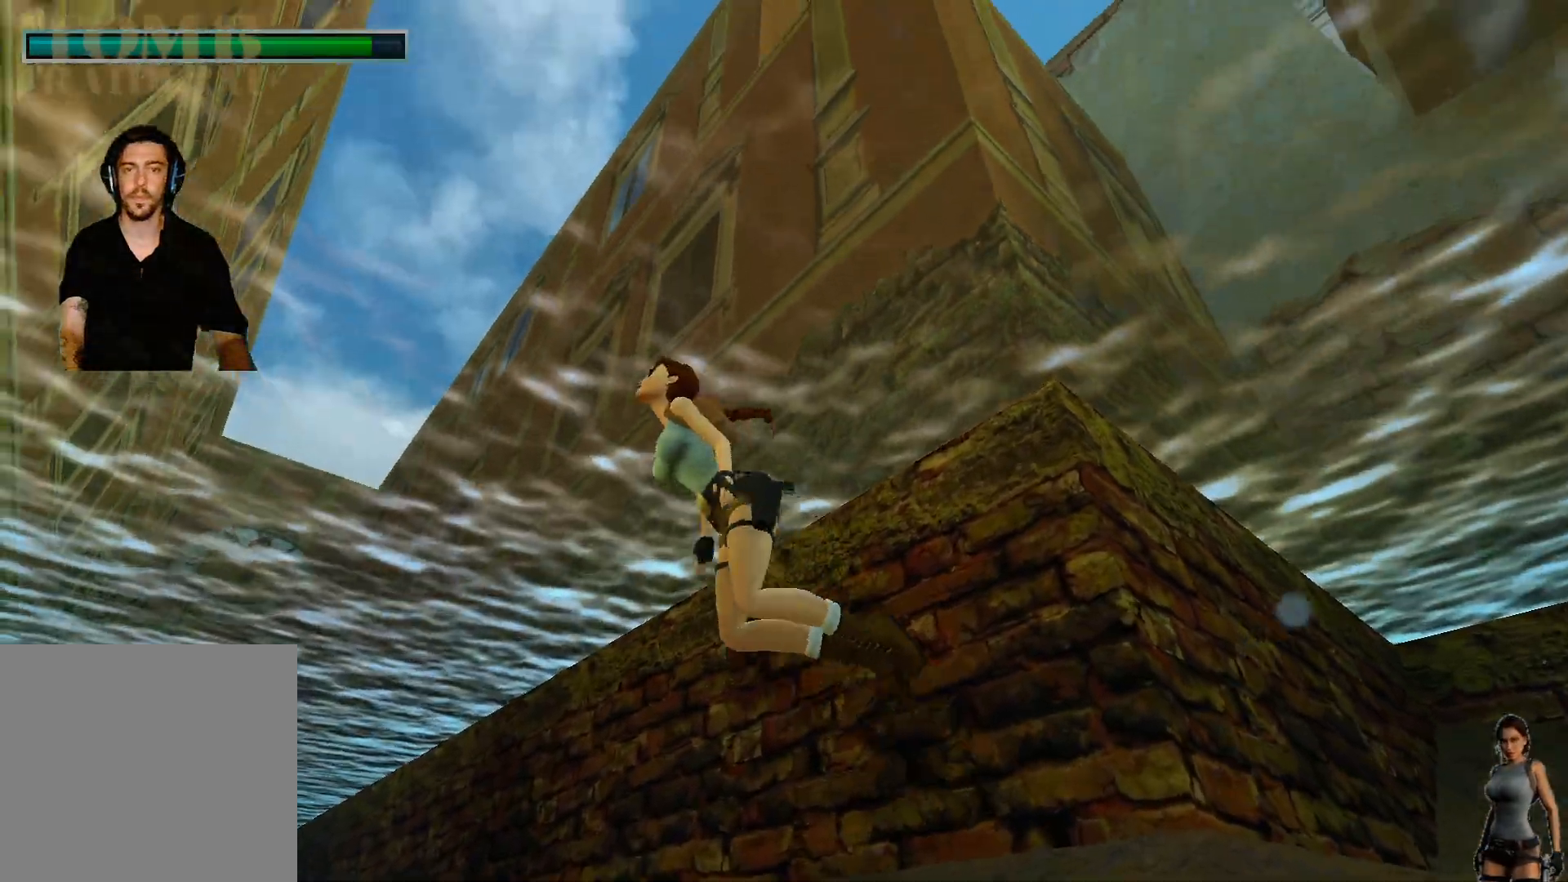
{"keys": ["alt"], "events": []}
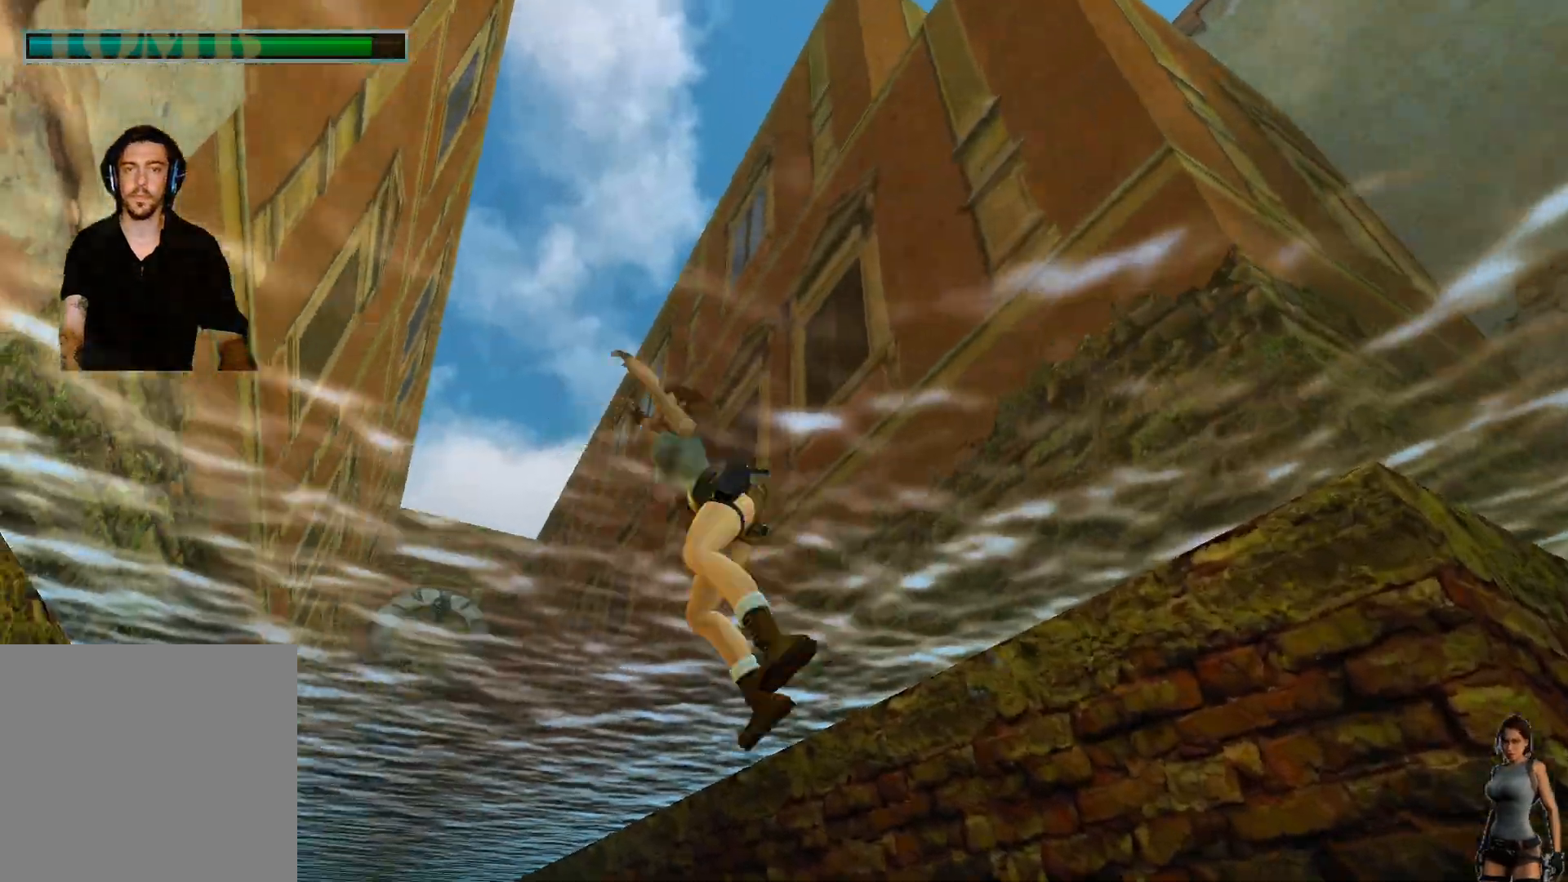
{"keys": ["alt"], "events": []}
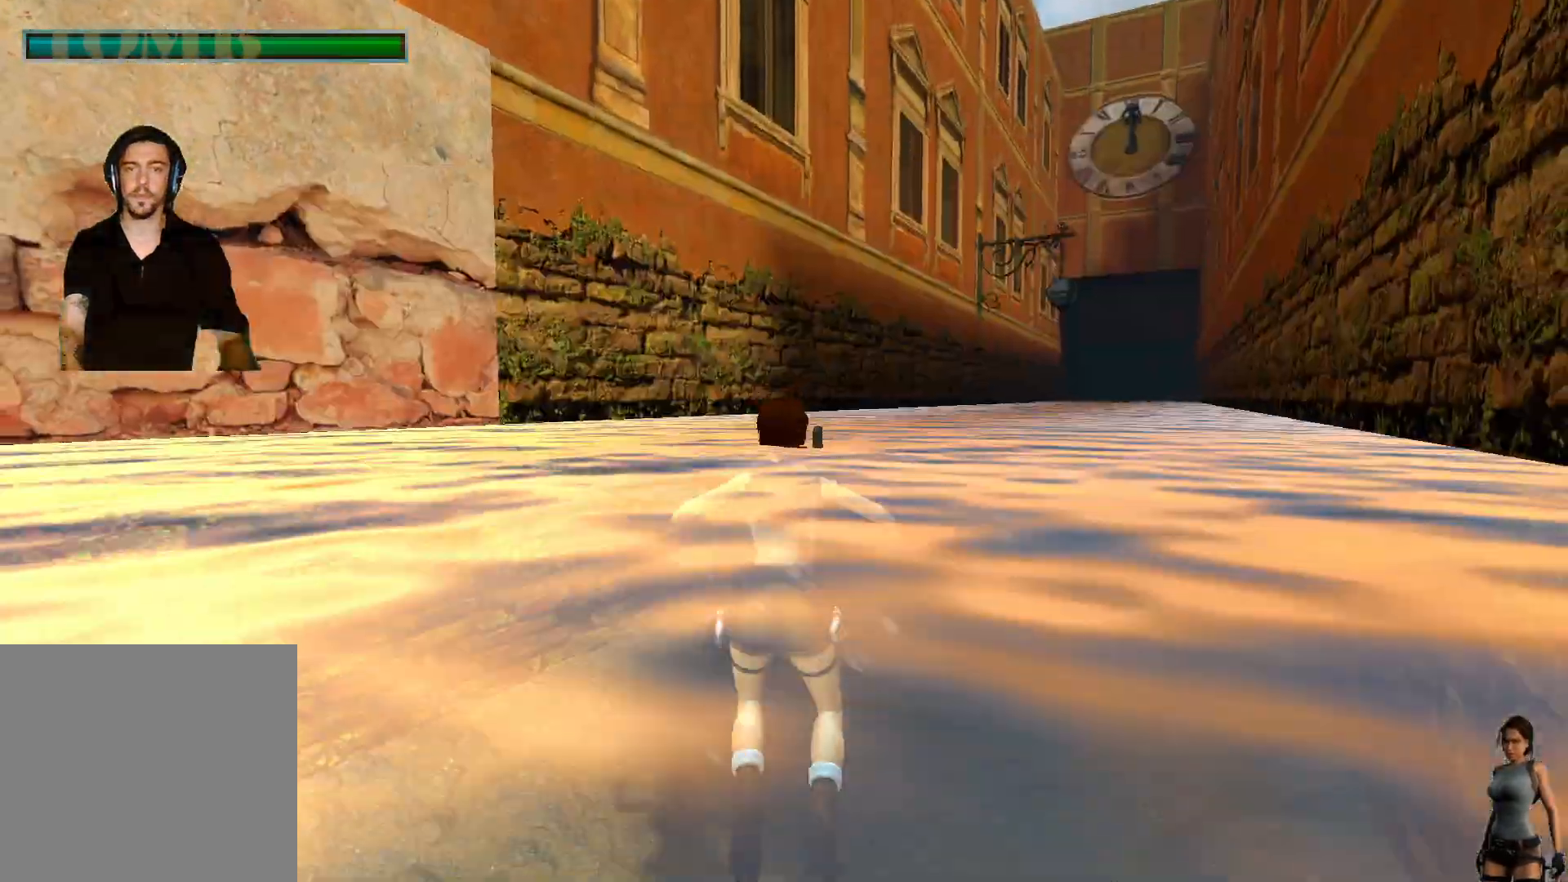
{"keys": ["alt"], "events": []}
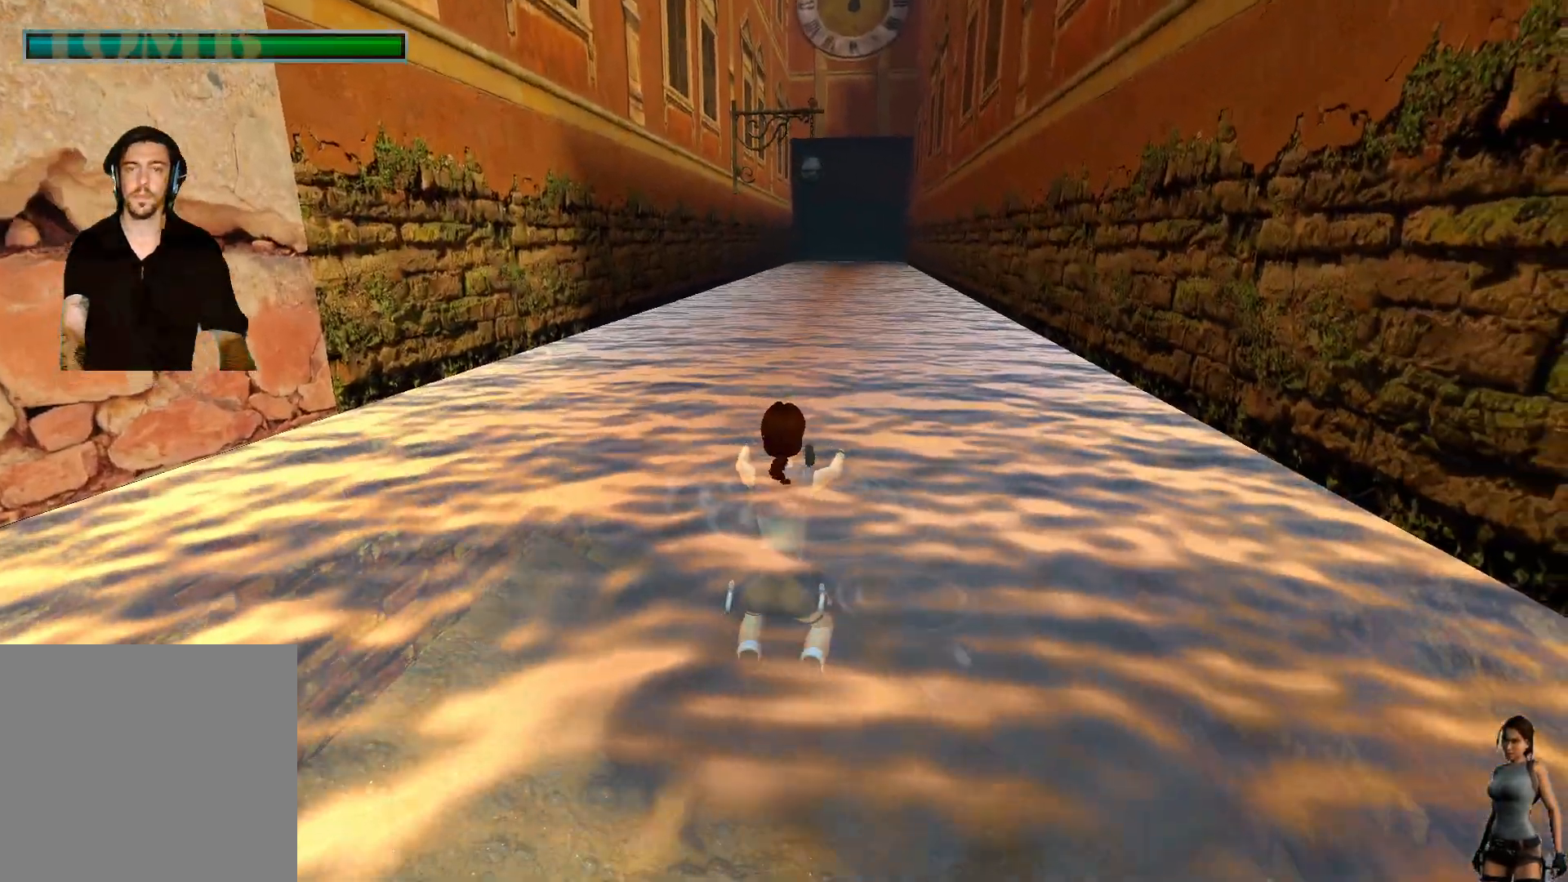
{"keys": ["alt"], "events": []}
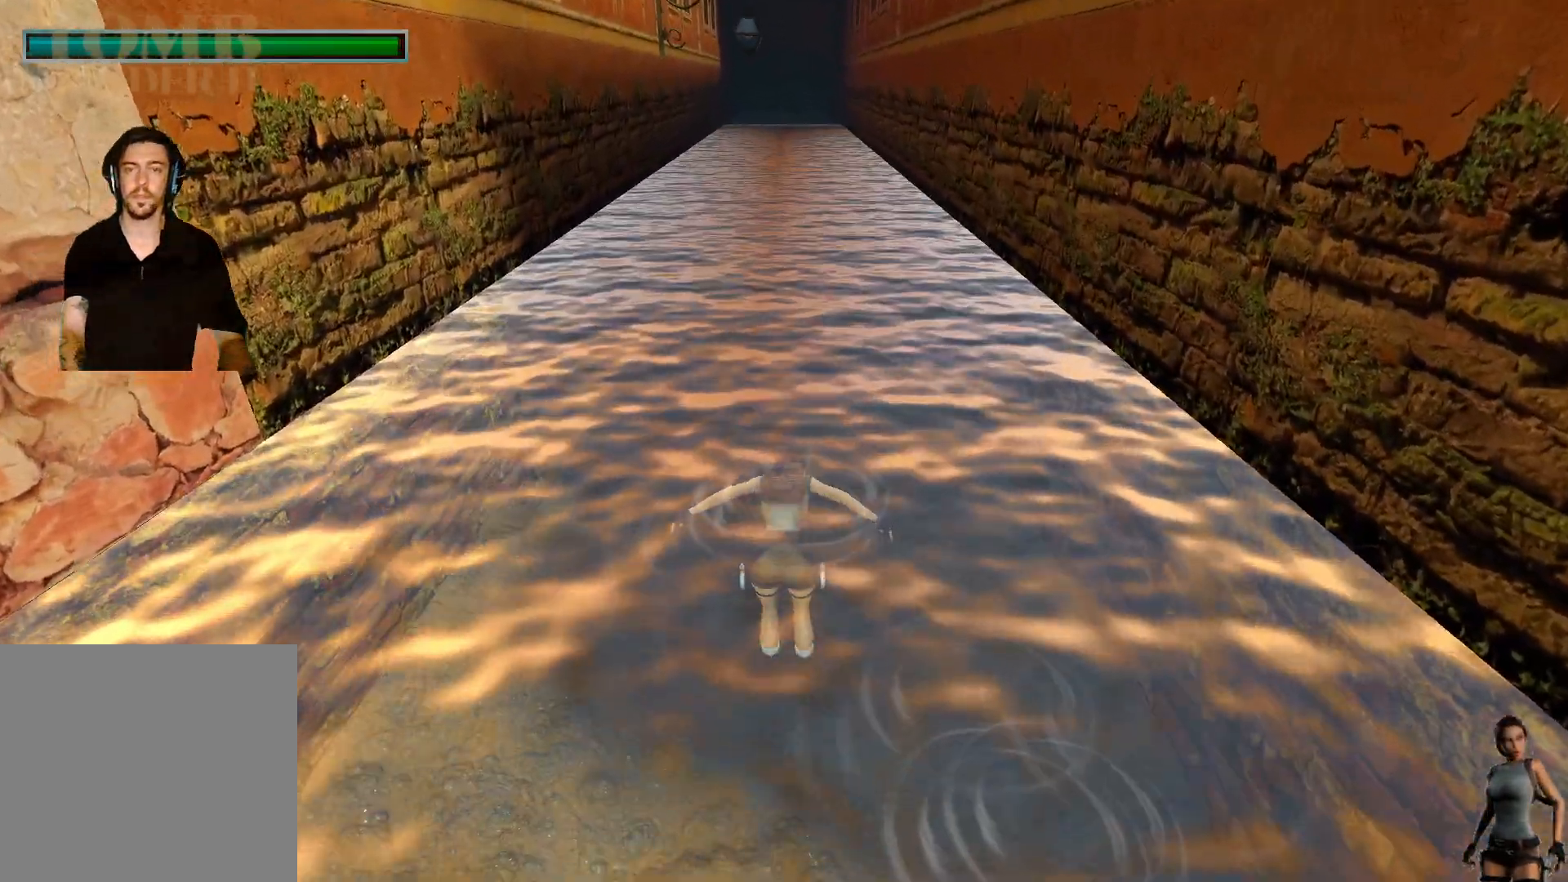
{"keys": ["alt"], "events": []}
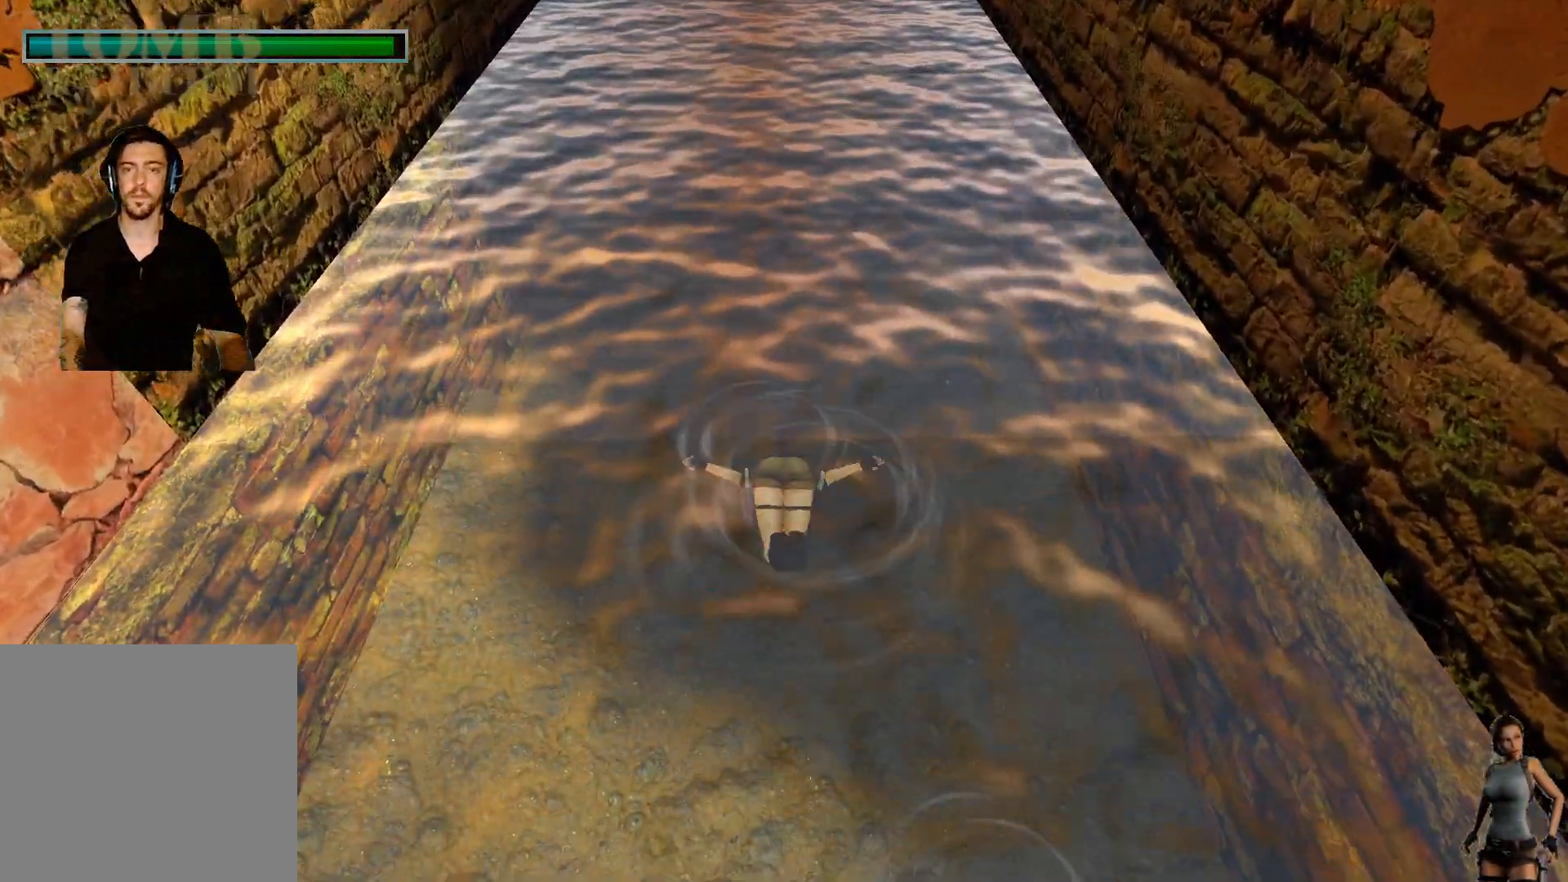
{"keys": ["alt"], "events": []}
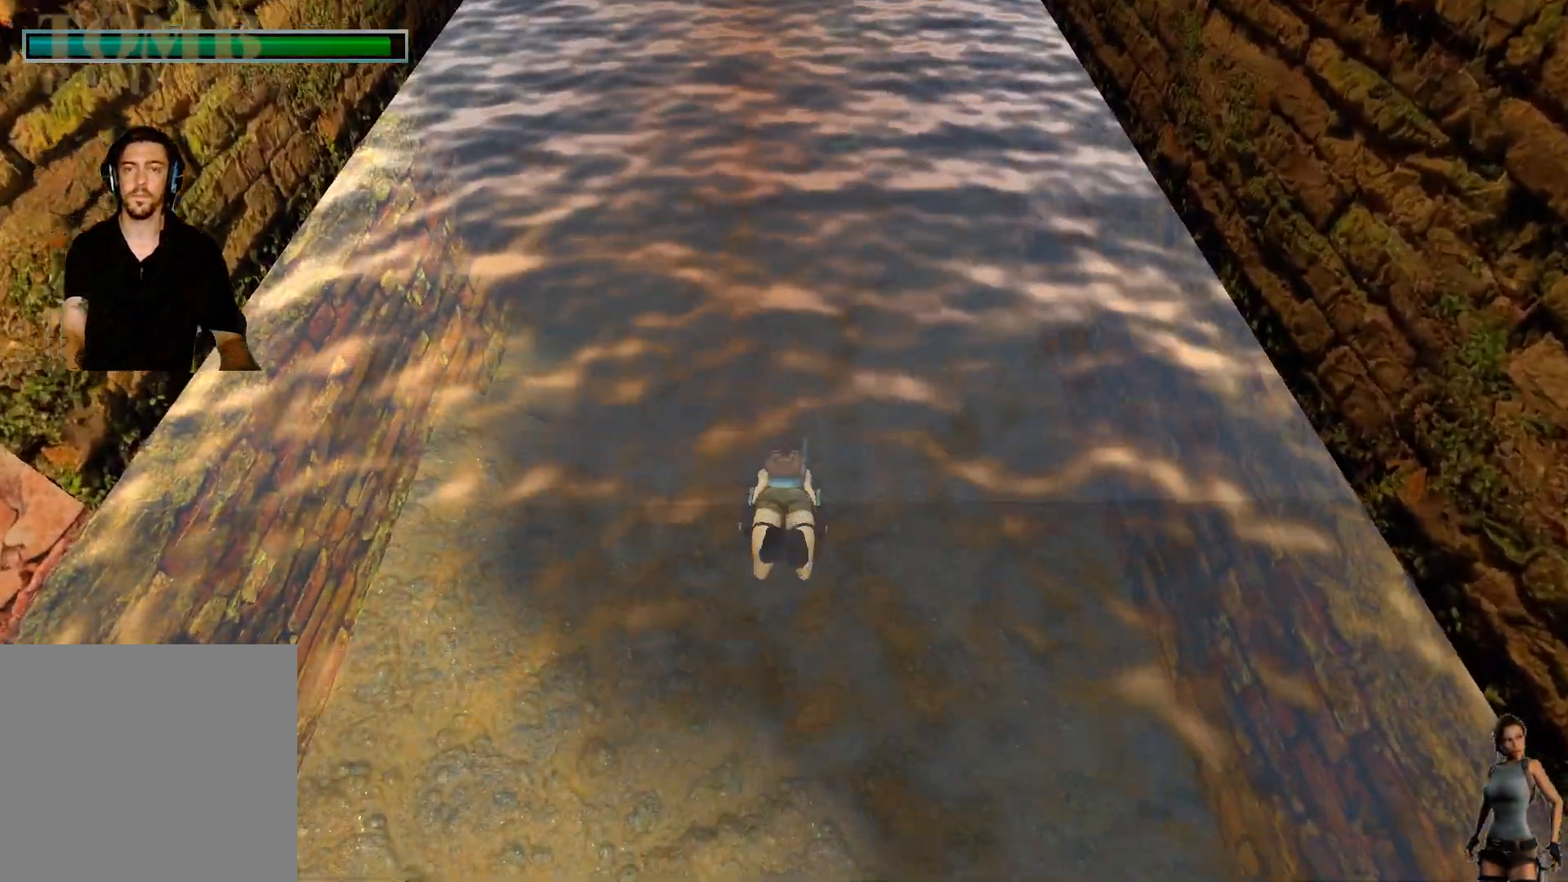
{"keys": ["alt"], "events": []}
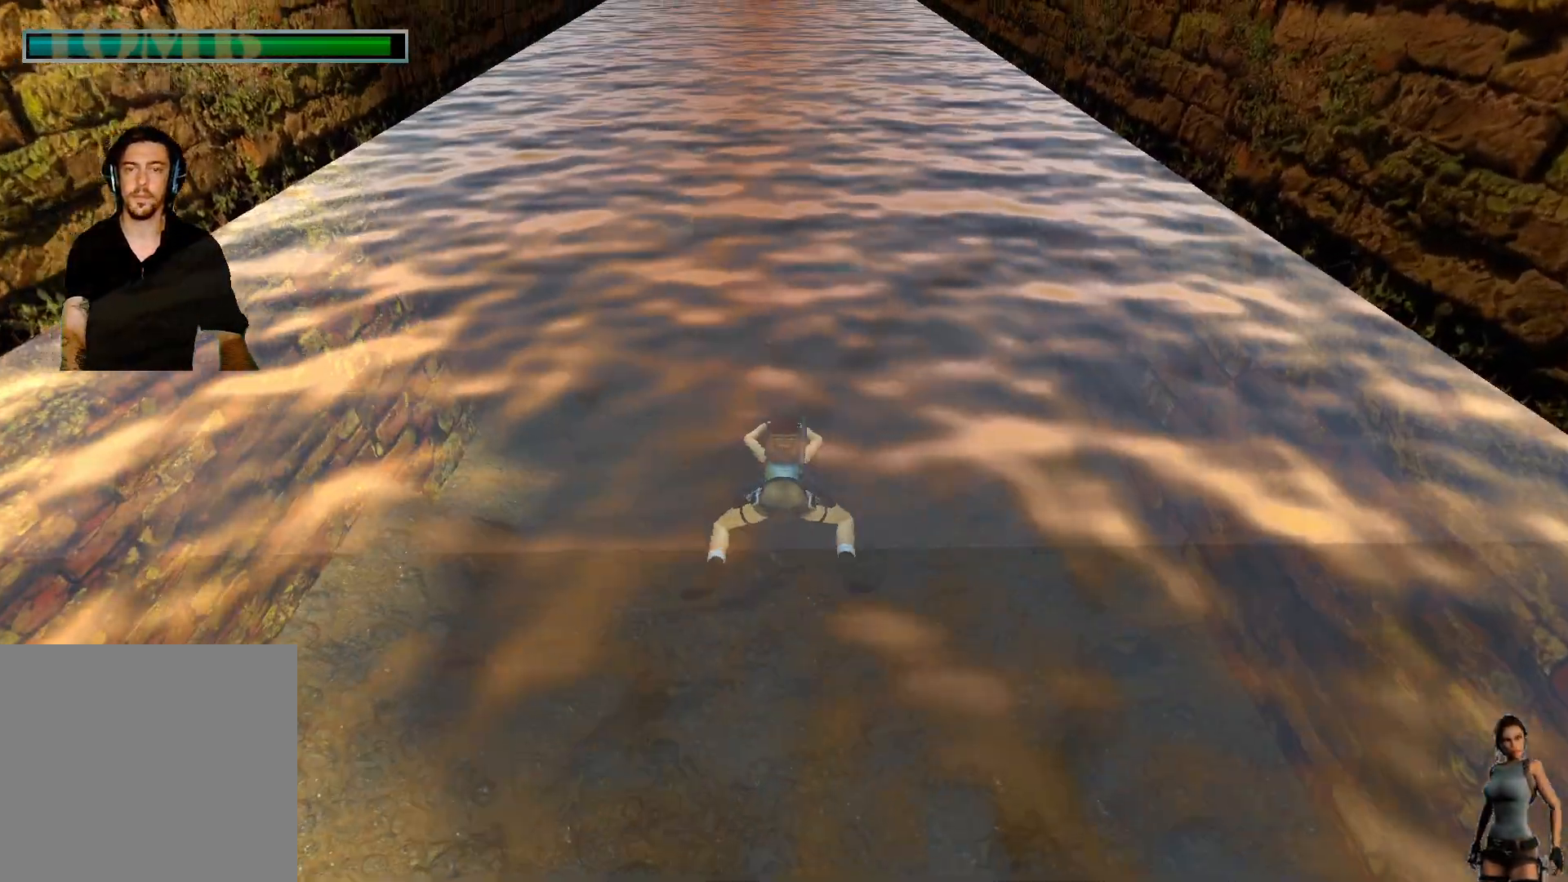
{"keys": ["alt"], "events": []}
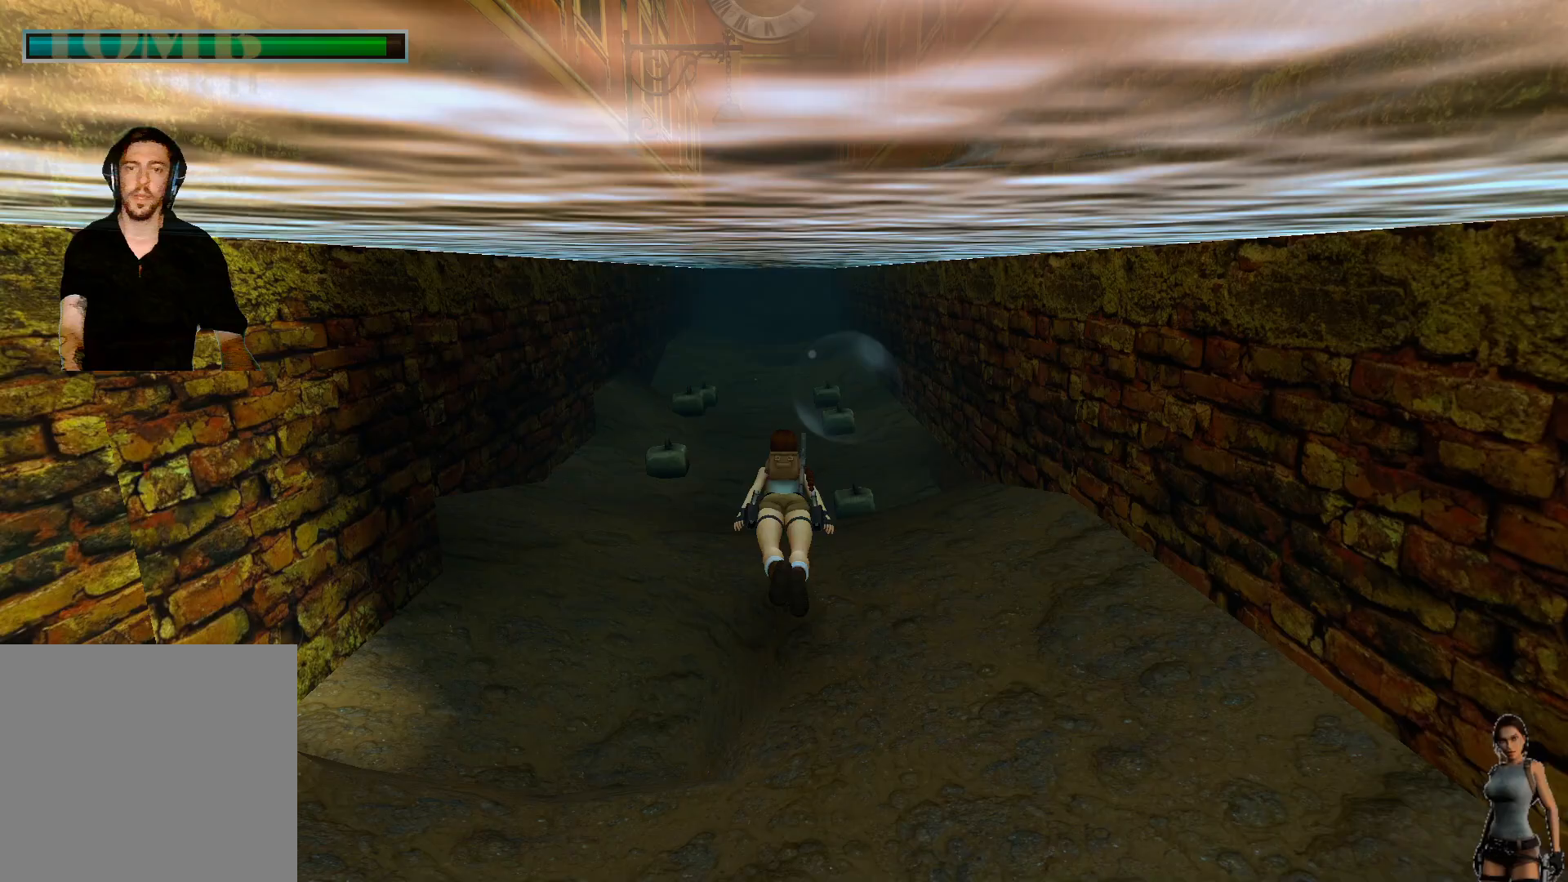
{"keys": ["alt"], "events": []}